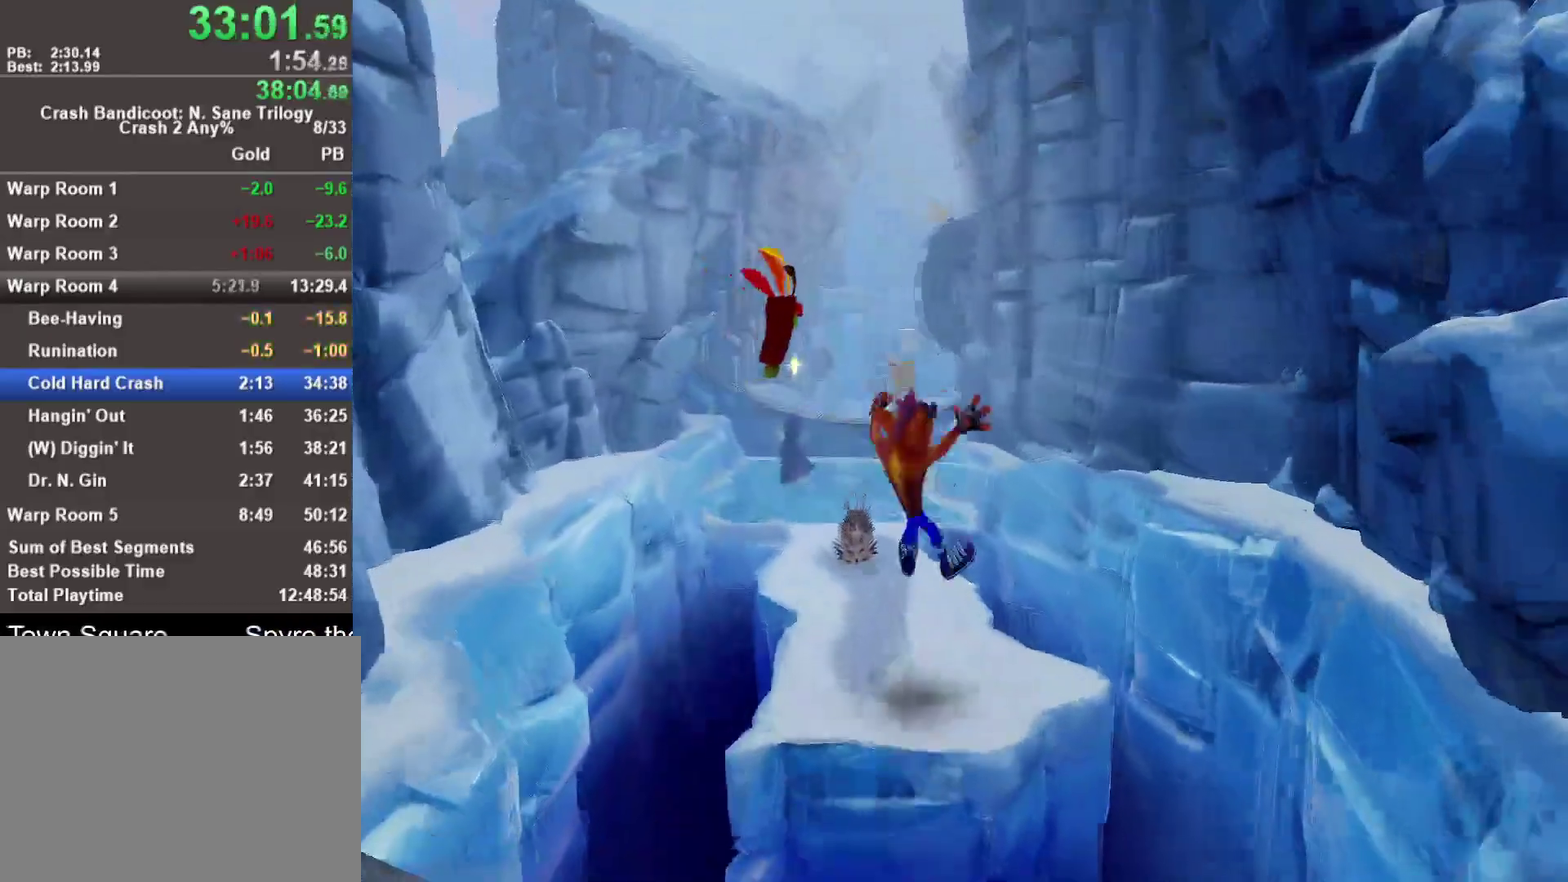
Gameplay with a controller (PlayStation layout); each line is a JSON object with the inputs held at the frame after it. "events" lists button and stick changes between this image and that frame as [ms after this image, input, new state], when the widget could be followed in between.
{"buttons": ["CROSS", "R1"], "left_stick": "up", "right_stick": "center"}
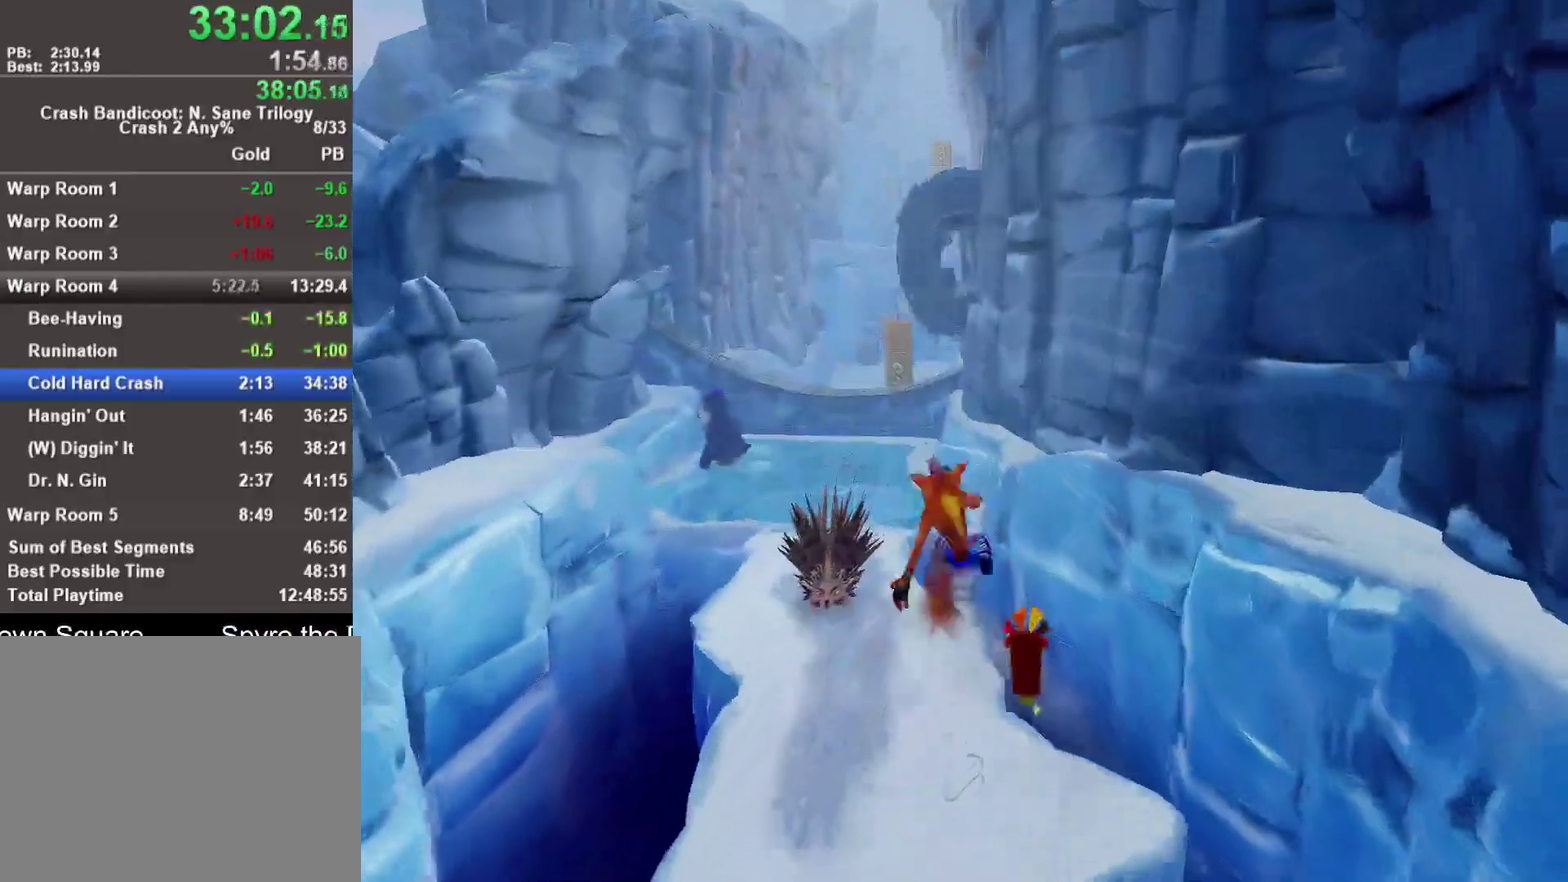
{"buttons": [], "left_stick": "up-left", "right_stick": "center", "events": [[250, "CROSS", "up"], [267, "R1", "up"], [383, "left_stick", "up-left"]]}
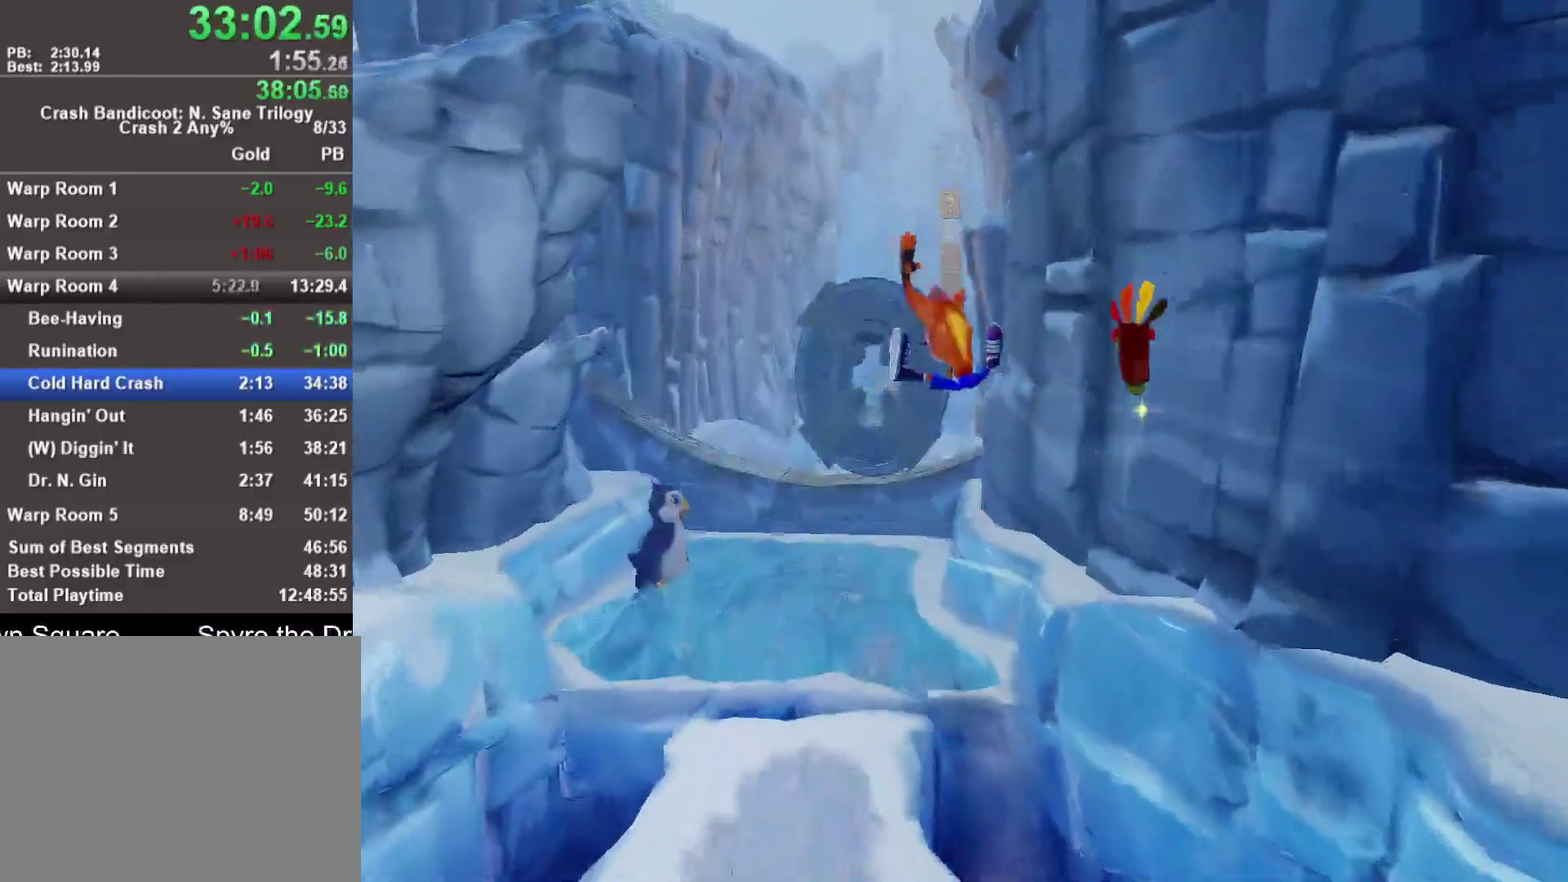
{"buttons": ["R1"], "left_stick": "up", "right_stick": "center", "events": [[67, "left_stick", "up"], [350, "R1", "down"]]}
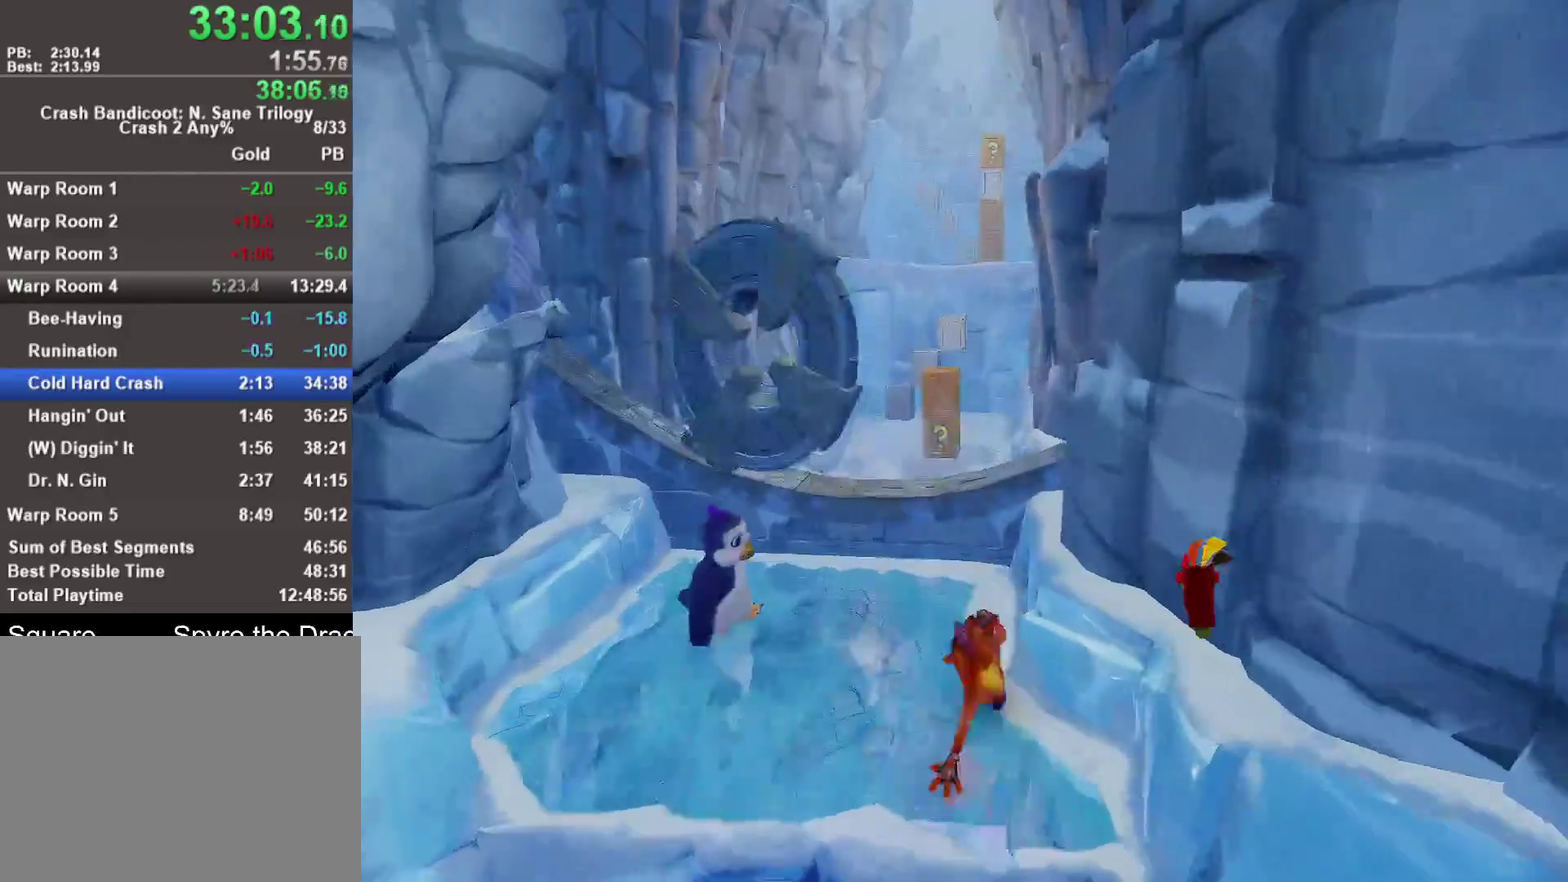
{"buttons": [], "left_stick": "up-left", "right_stick": "center", "events": [[17, "R1", "up"], [83, "SQUARE", "down"], [233, "SQUARE", "up"], [283, "CROSS", "down"], [417, "CROSS", "up"], [433, "left_stick", "up-left"]]}
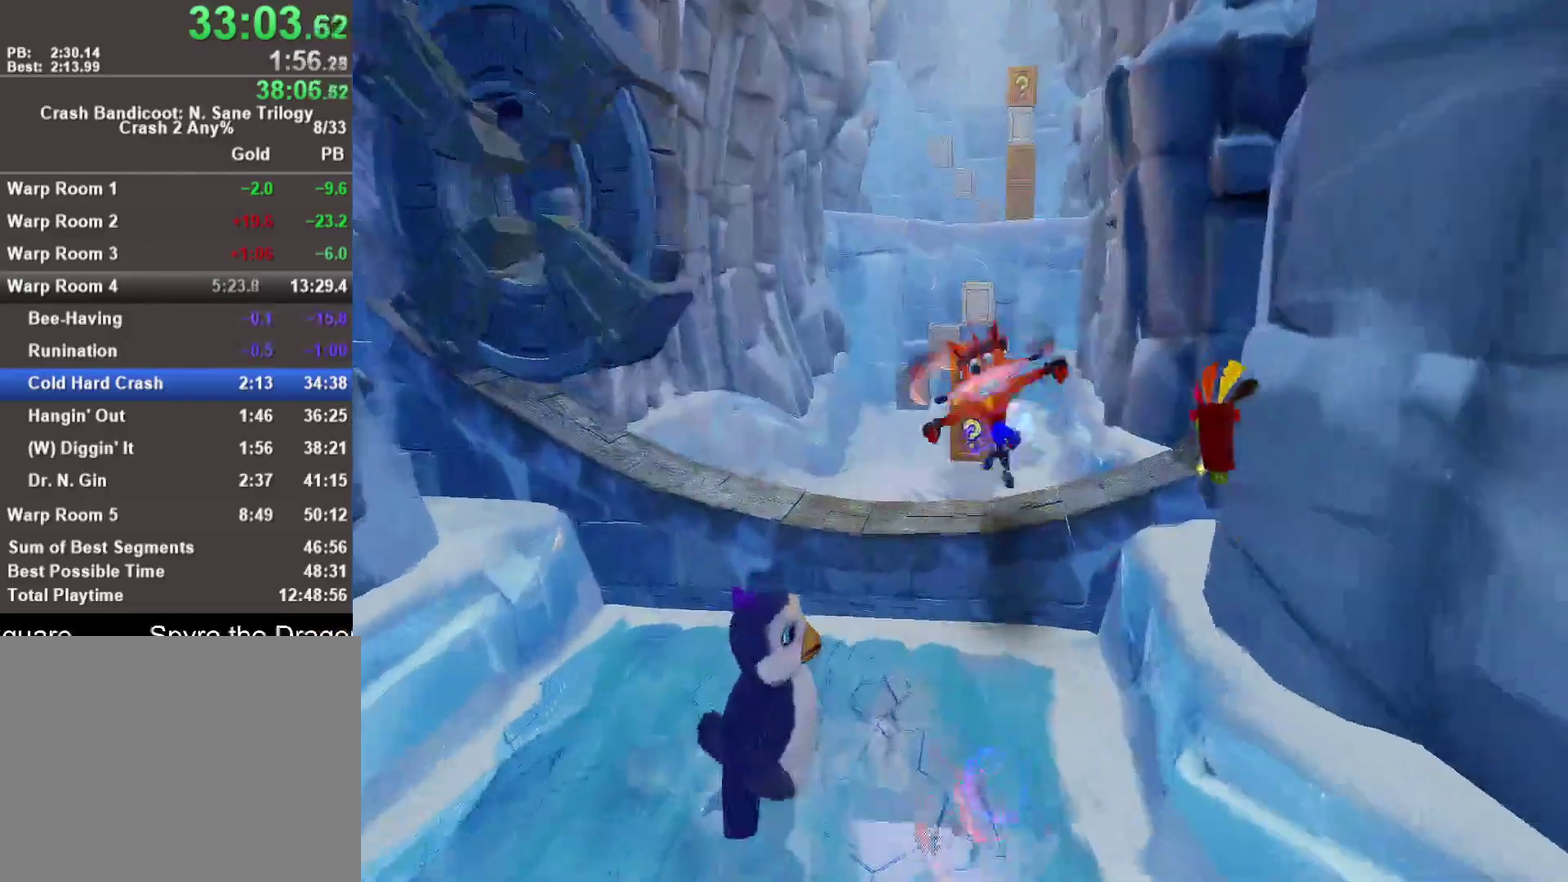
{"buttons": [], "left_stick": "up", "right_stick": "center", "events": [[317, "left_stick", "up"]]}
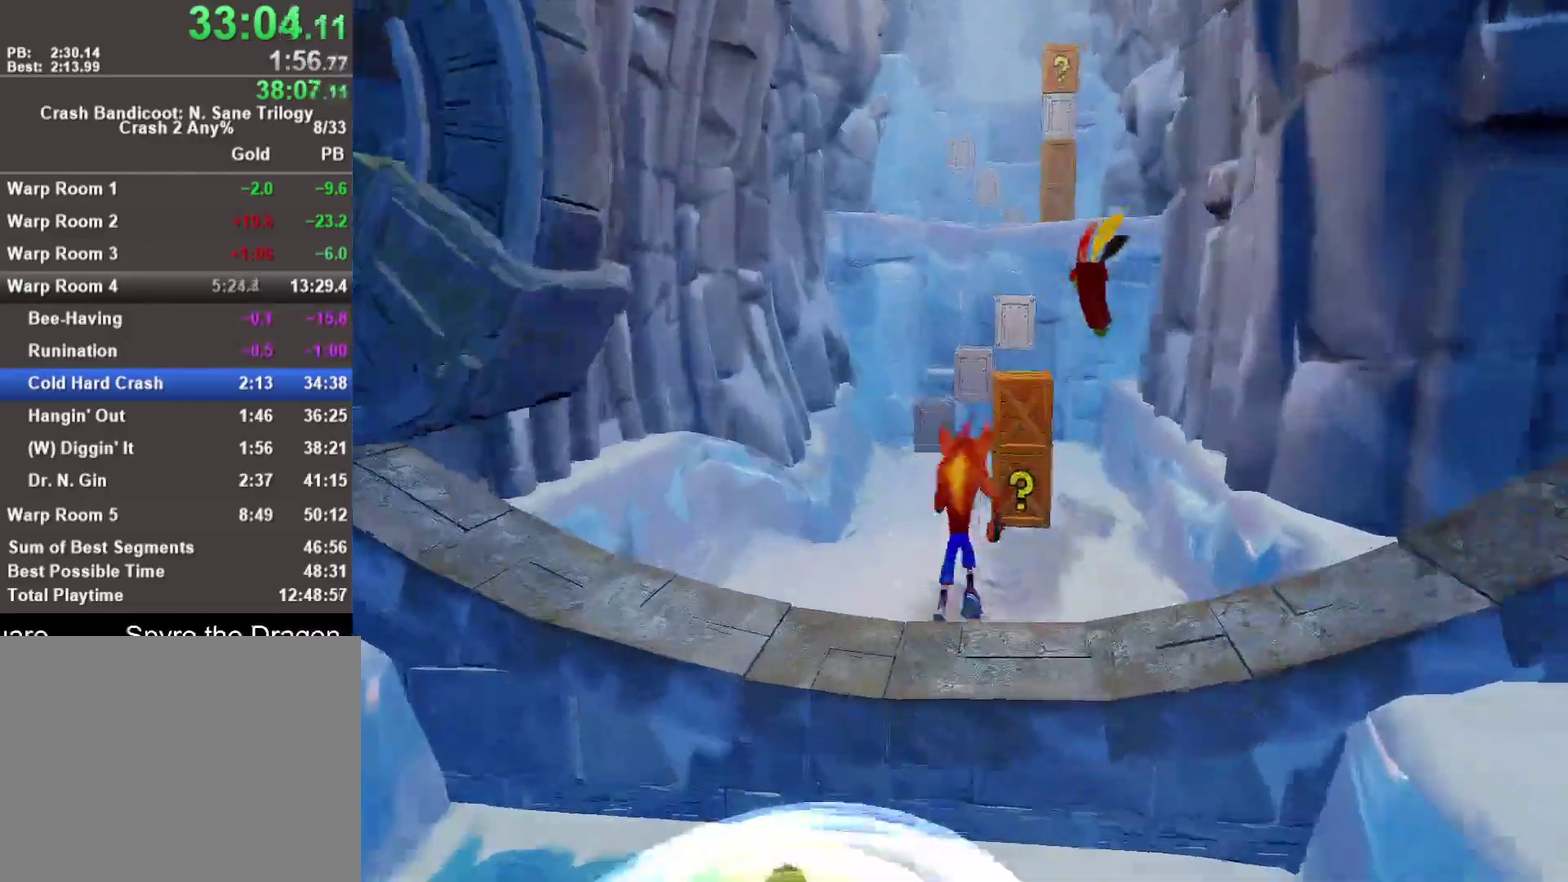
{"buttons": ["CROSS", "R1"], "left_stick": "up", "right_stick": "center", "events": [[267, "R1", "down"], [467, "CROSS", "down"]]}
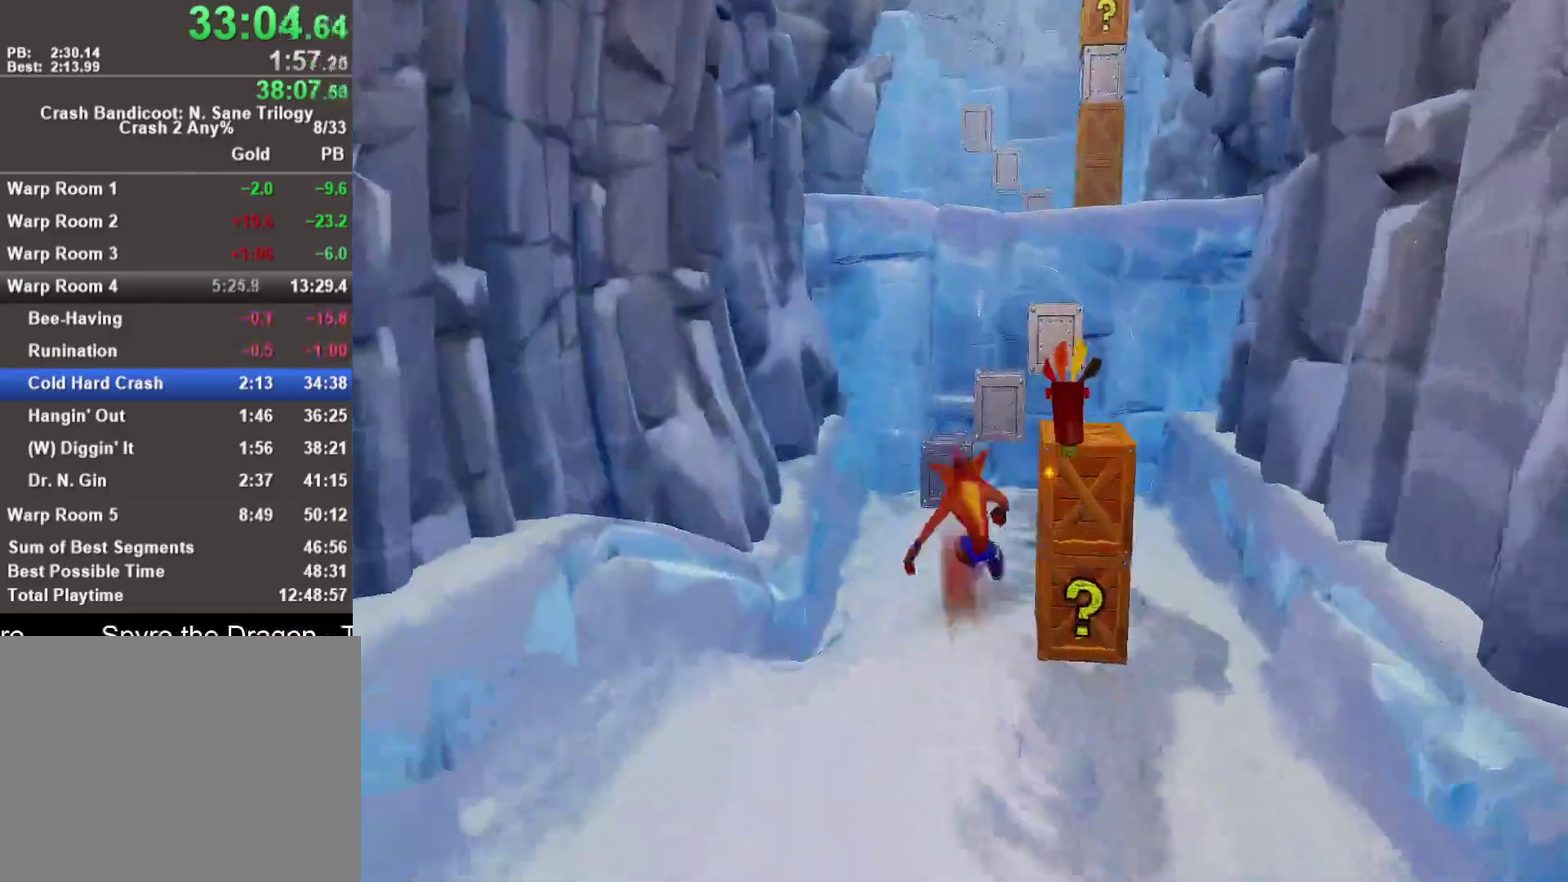
{"buttons": [], "left_stick": "up", "right_stick": "center", "events": [[33, "SQUARE", "down"], [267, "SQUARE", "up"], [267, "left_stick", "up-right"], [317, "CROSS", "up"], [317, "R1", "up"], [467, "left_stick", "up"]]}
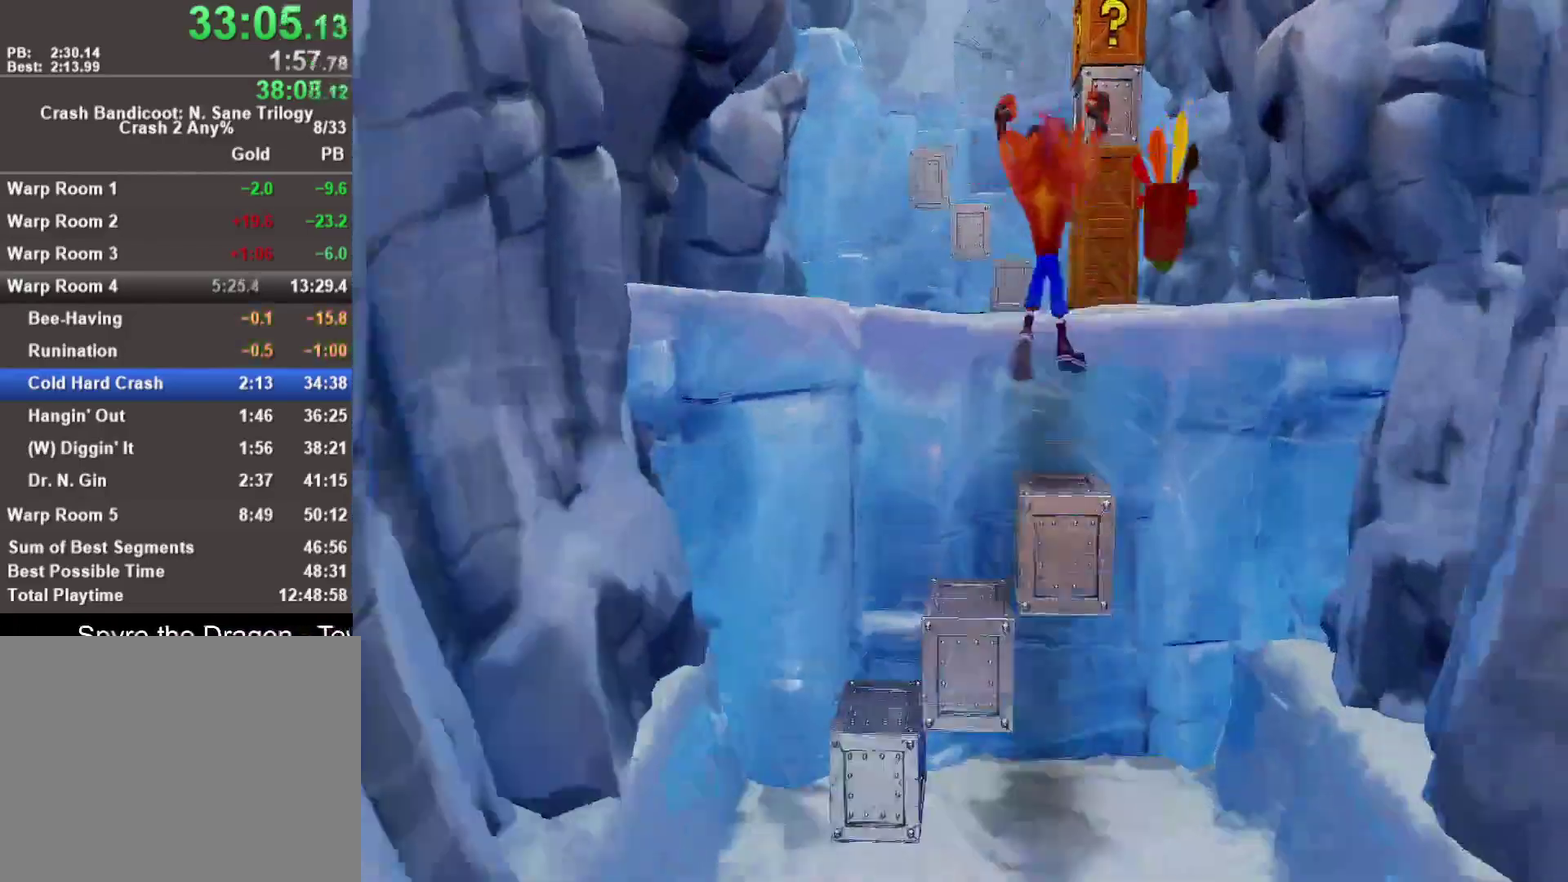
{"buttons": ["CROSS"], "left_stick": "up-left", "right_stick": "center", "events": [[117, "CROSS", "down"], [283, "left_stick", "up-left"], [417, "CROSS", "up"], [483, "CROSS", "down"]]}
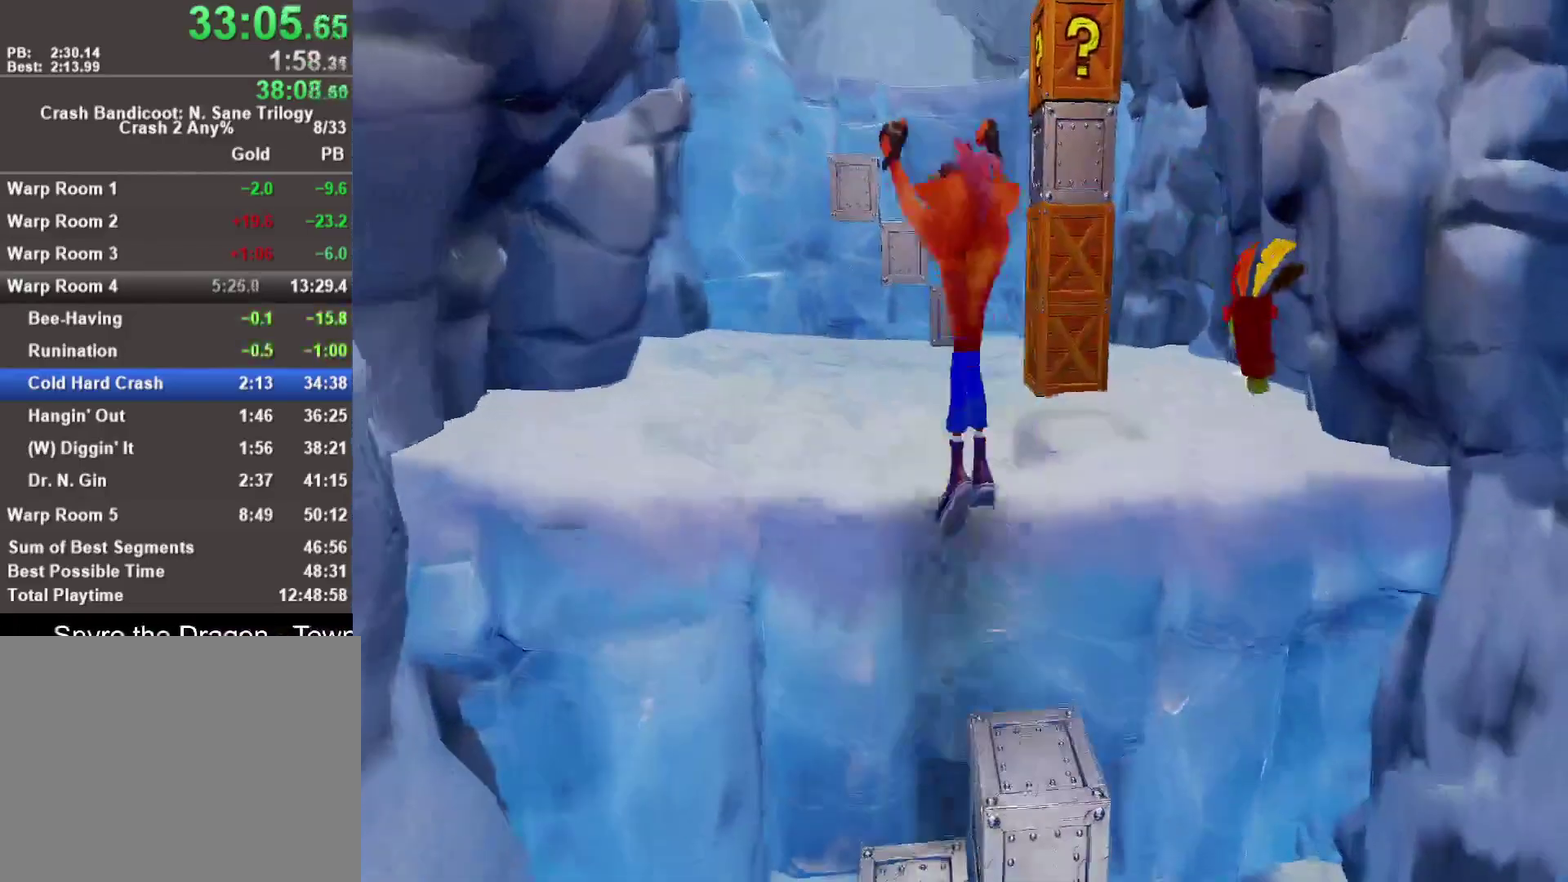
{"buttons": [], "left_stick": "up", "right_stick": "center", "events": [[150, "CROSS", "up"], [383, "left_stick", "up"]]}
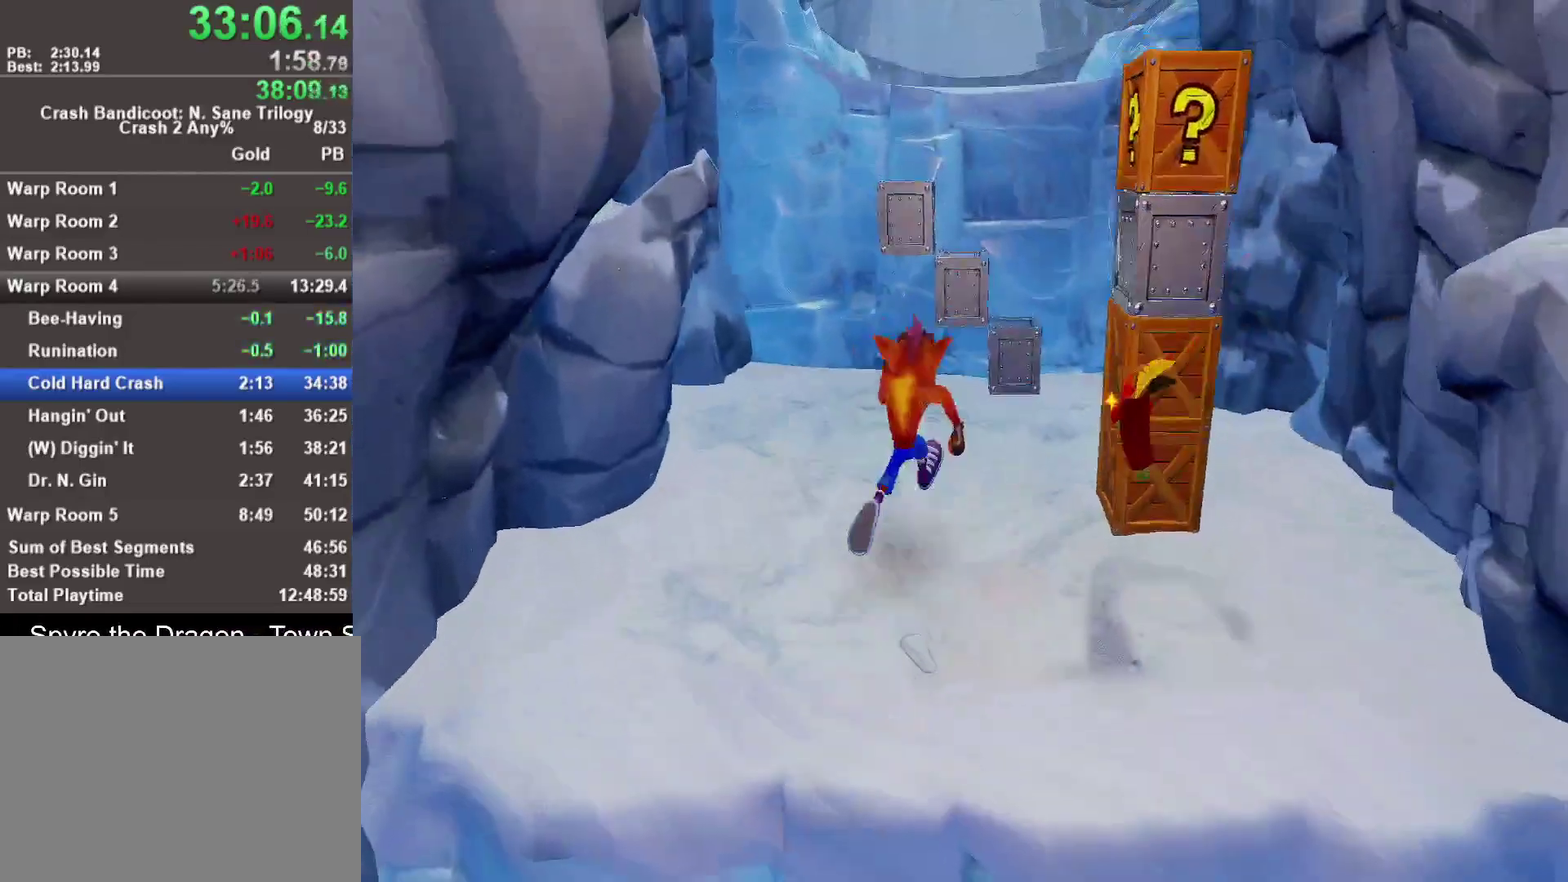
{"buttons": ["CROSS", "R1"], "left_stick": "up", "right_stick": "center", "events": [[33, "R1", "down"], [217, "CROSS", "down"]]}
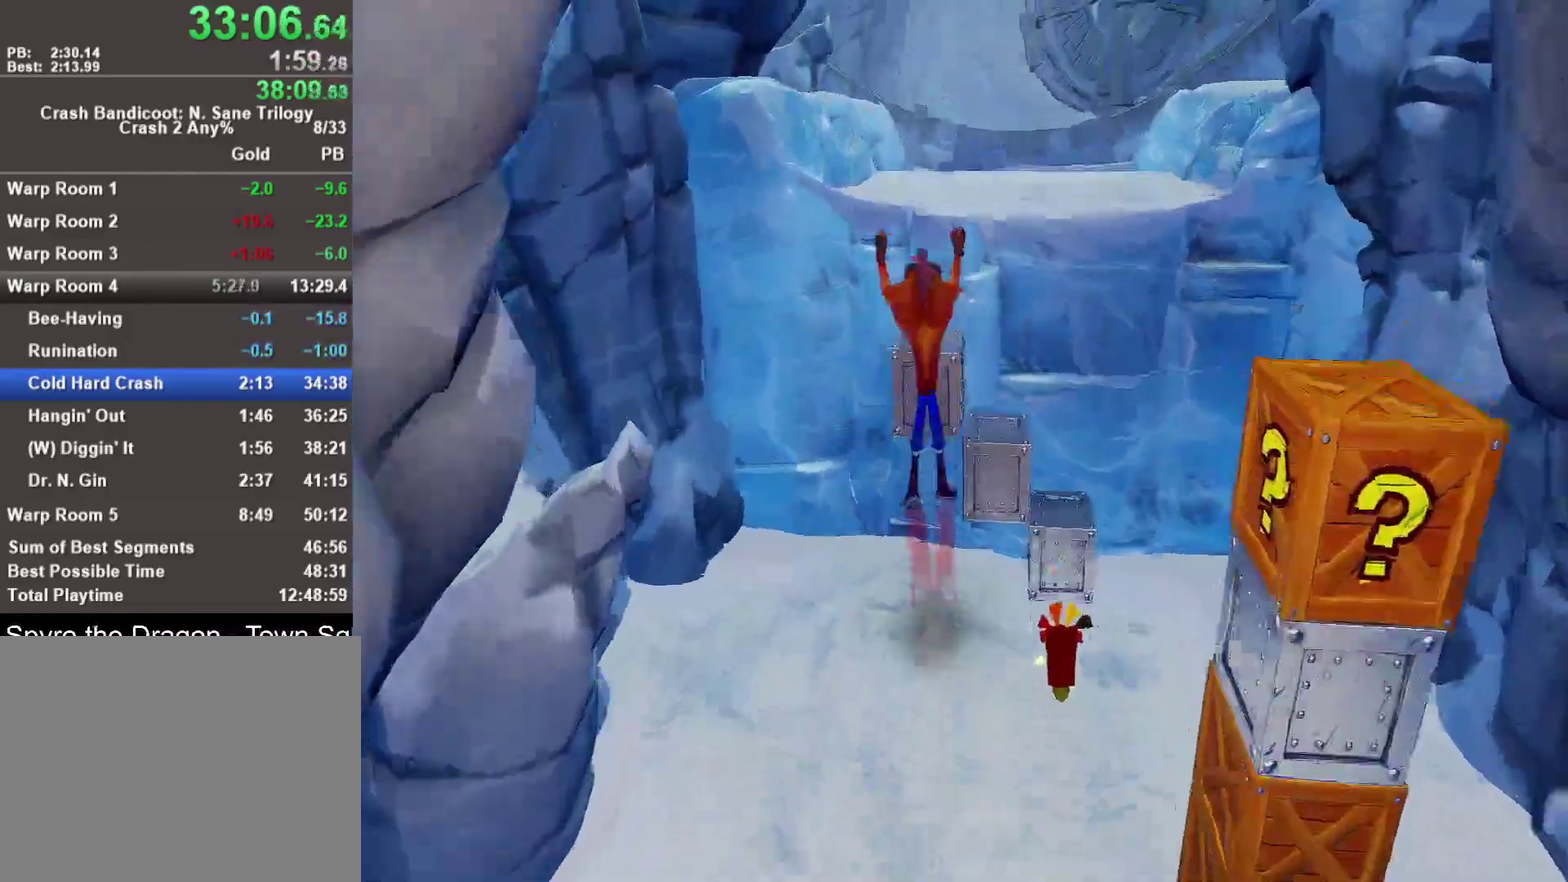
{"buttons": ["CROSS"], "left_stick": "up-right", "right_stick": "center", "events": [[217, "CROSS", "up"], [217, "R1", "up"], [333, "CROSS", "down"], [500, "left_stick", "up-right"]]}
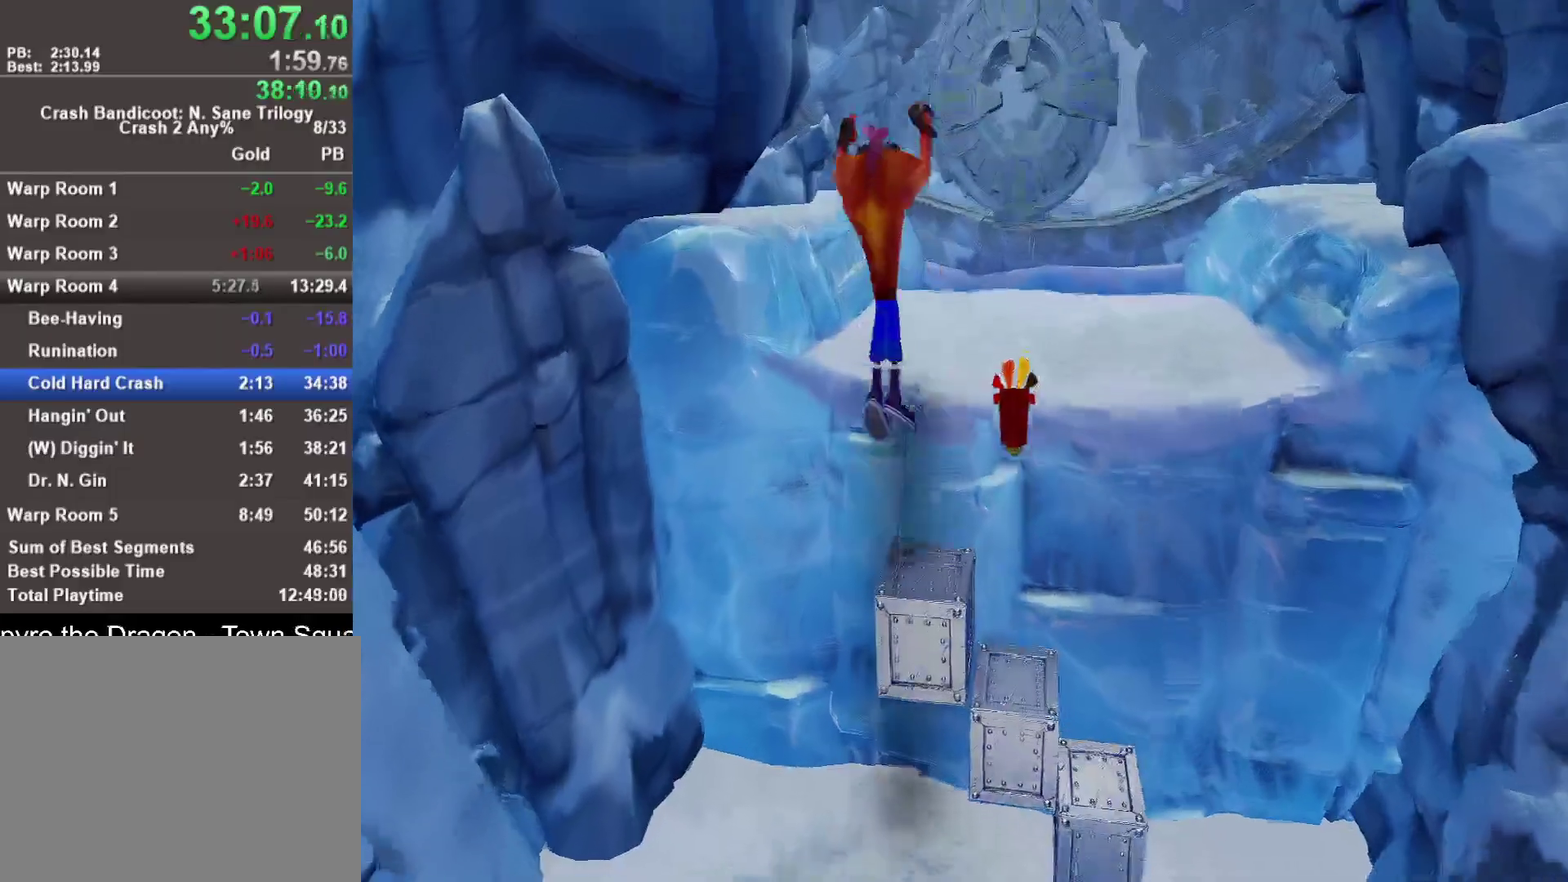
{"buttons": ["R1"], "left_stick": "up-right", "right_stick": "center", "events": [[50, "CROSS", "up"], [450, "R1", "down"]]}
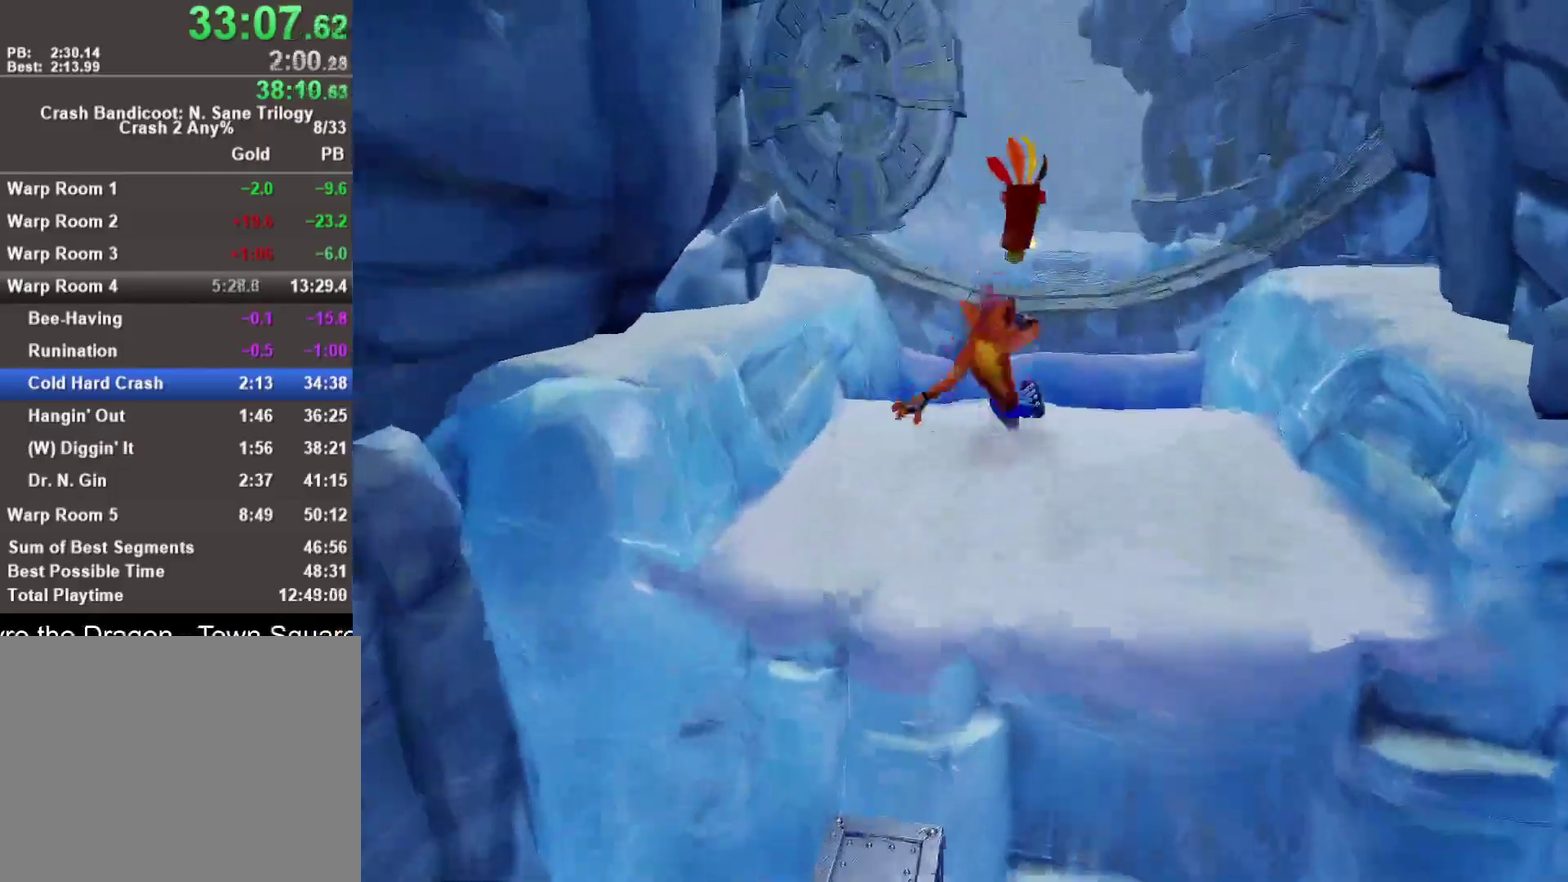
{"buttons": [], "left_stick": "up-right", "right_stick": "center", "events": [[100, "SQUARE", "down"], [150, "R1", "up"], [167, "CROSS", "down"], [217, "SQUARE", "up"], [300, "CROSS", "up"]]}
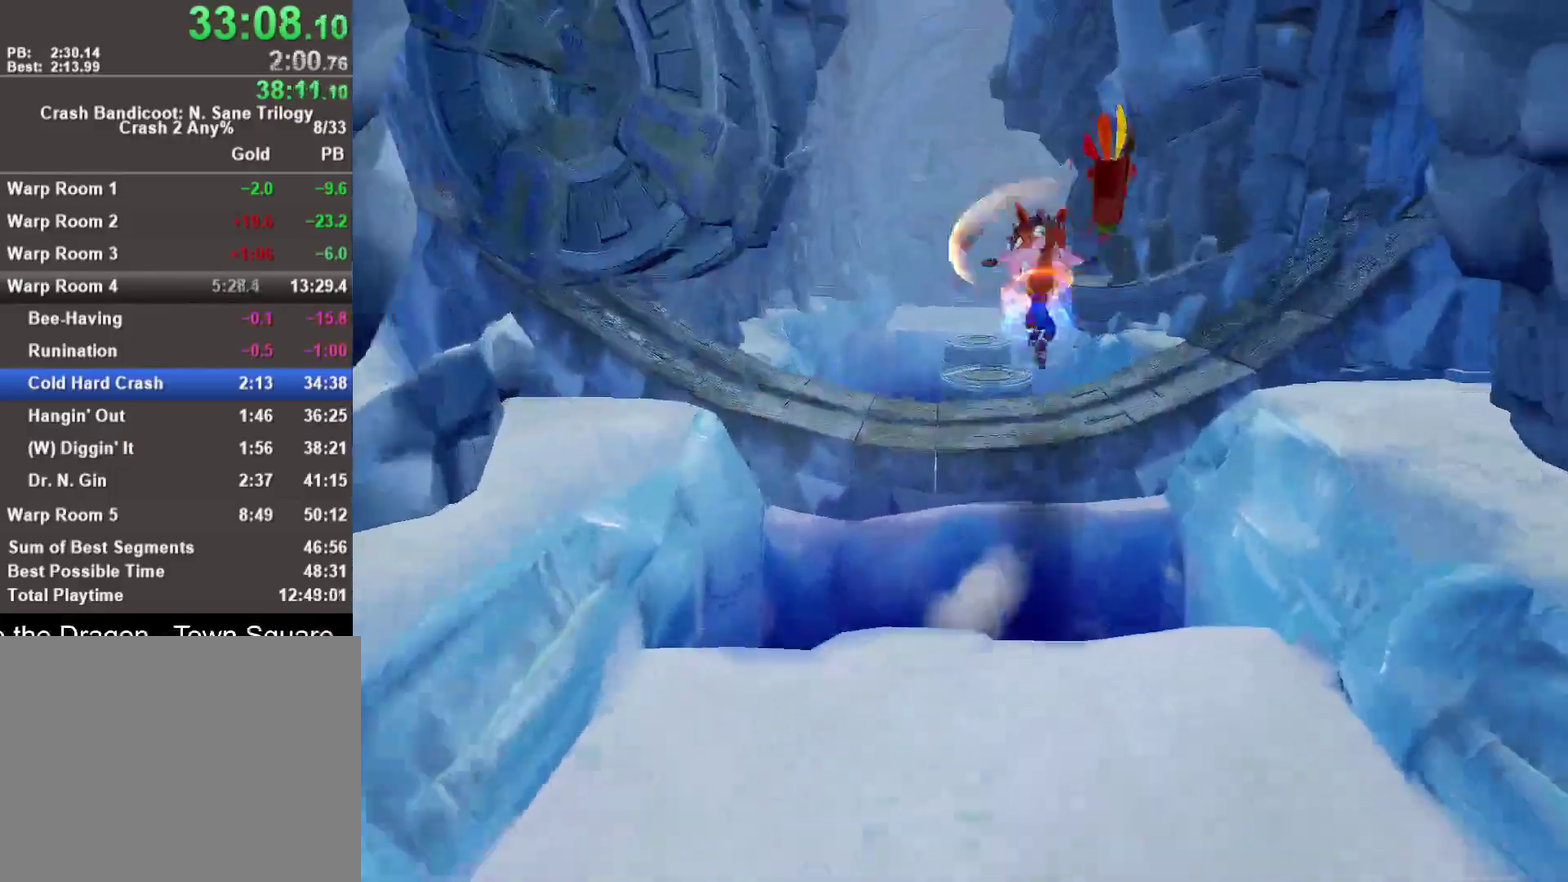
{"buttons": [], "left_stick": "up", "right_stick": "center", "events": [[17, "left_stick", "up"], [283, "R1", "down"], [383, "CROSS", "down"], [483, "R1", "up"], [500, "CROSS", "up"]]}
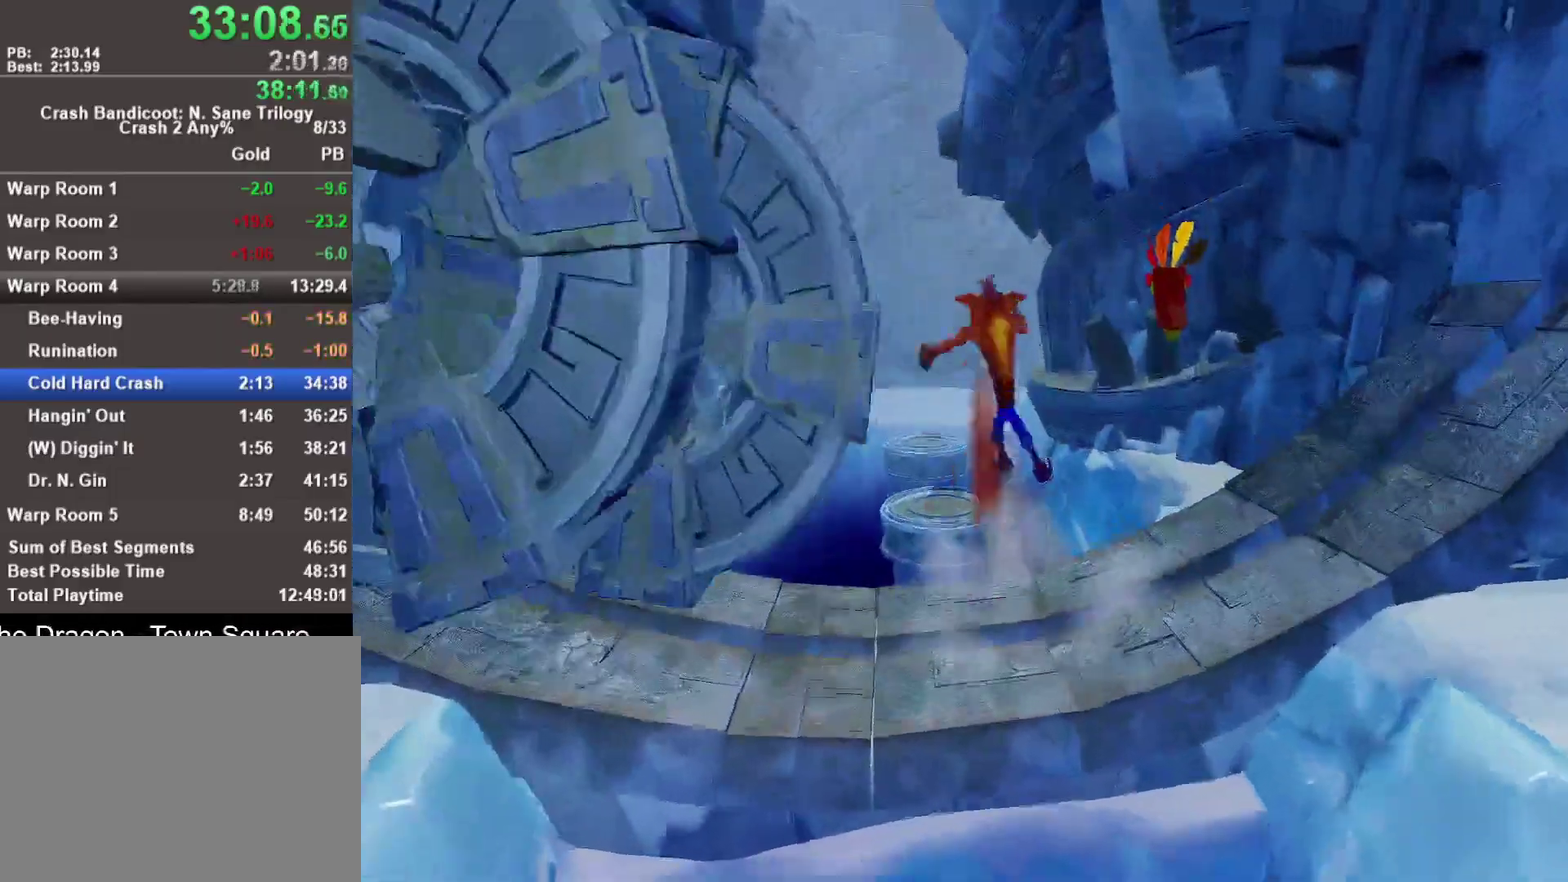
{"buttons": [], "left_stick": "center", "right_stick": "center", "events": [[233, "left_stick", "up-left"], [333, "left_stick", "center"]]}
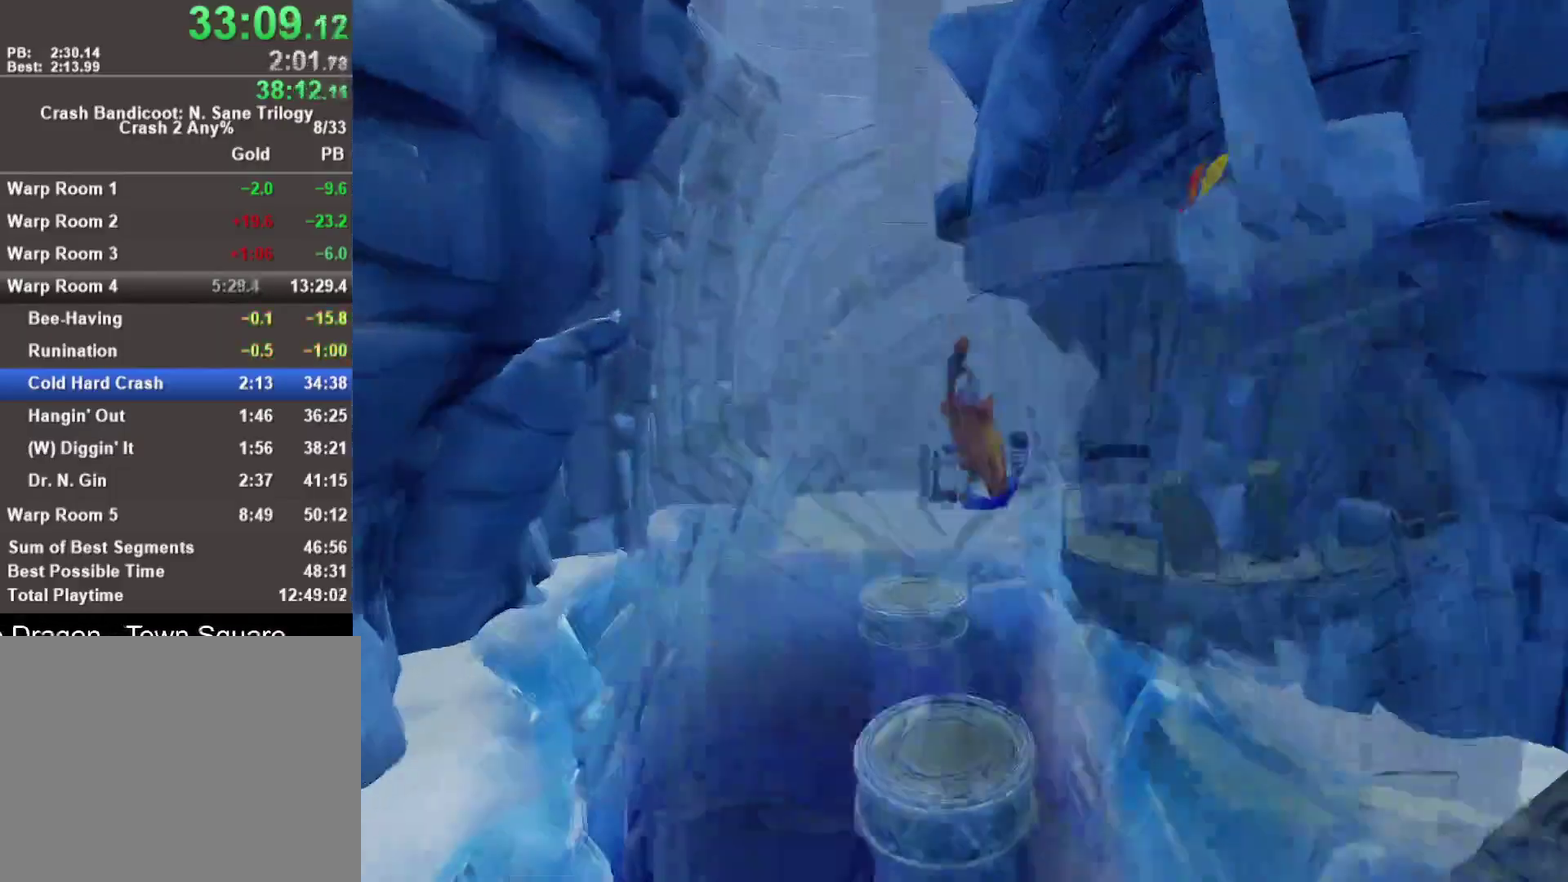
{"buttons": ["CROSS"], "left_stick": "up-left", "right_stick": "center", "events": [[67, "left_stick", "up-left"], [317, "CROSS", "down"]]}
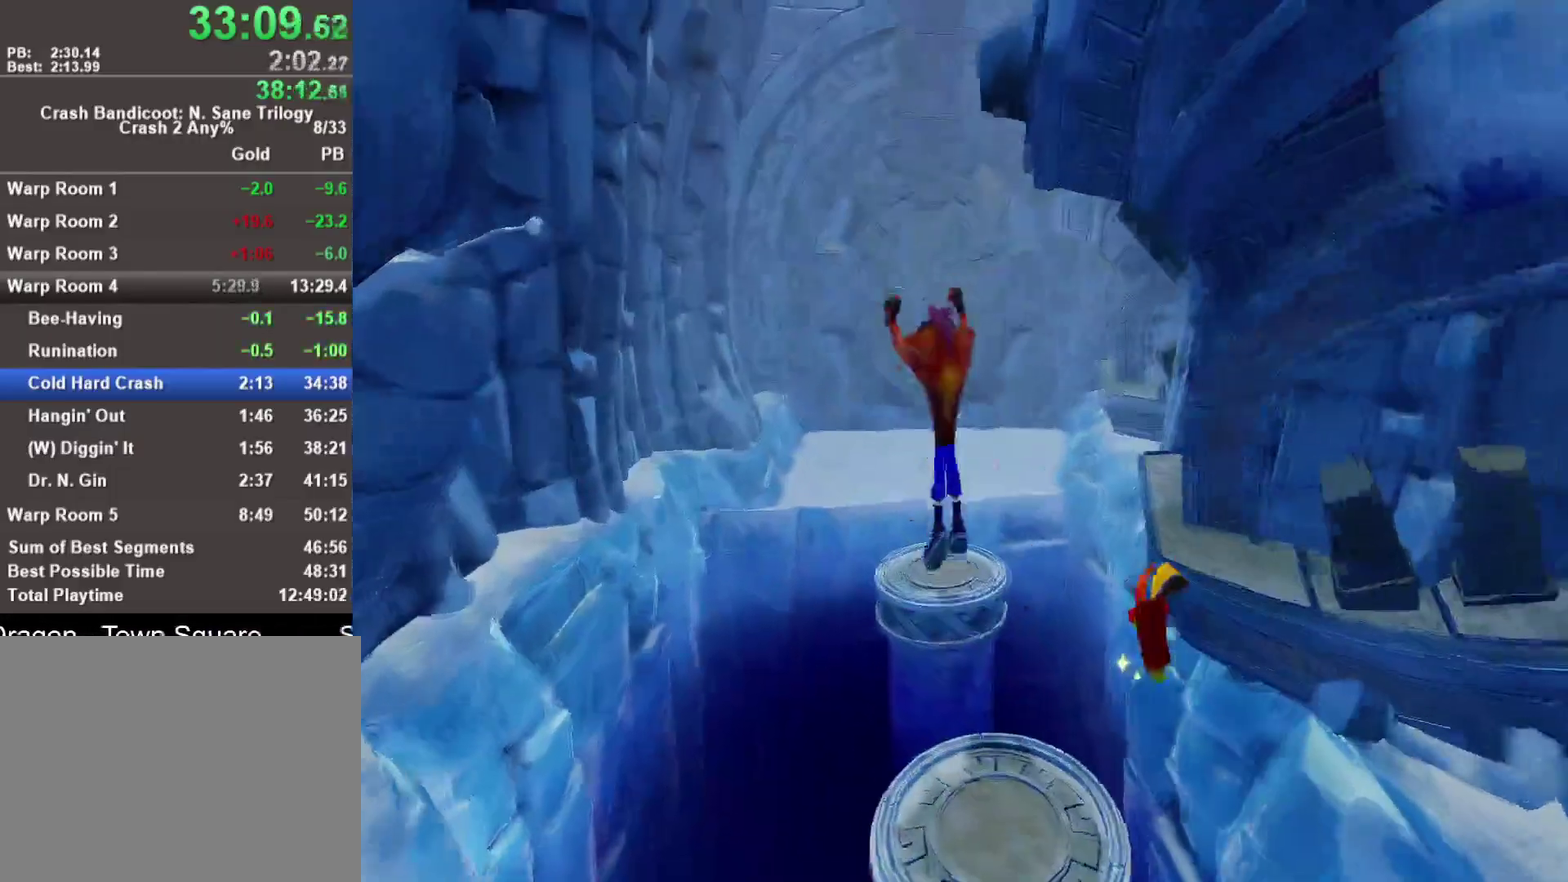
{"buttons": [], "left_stick": "up", "right_stick": "center", "events": [[17, "CROSS", "up"], [17, "left_stick", "up"]]}
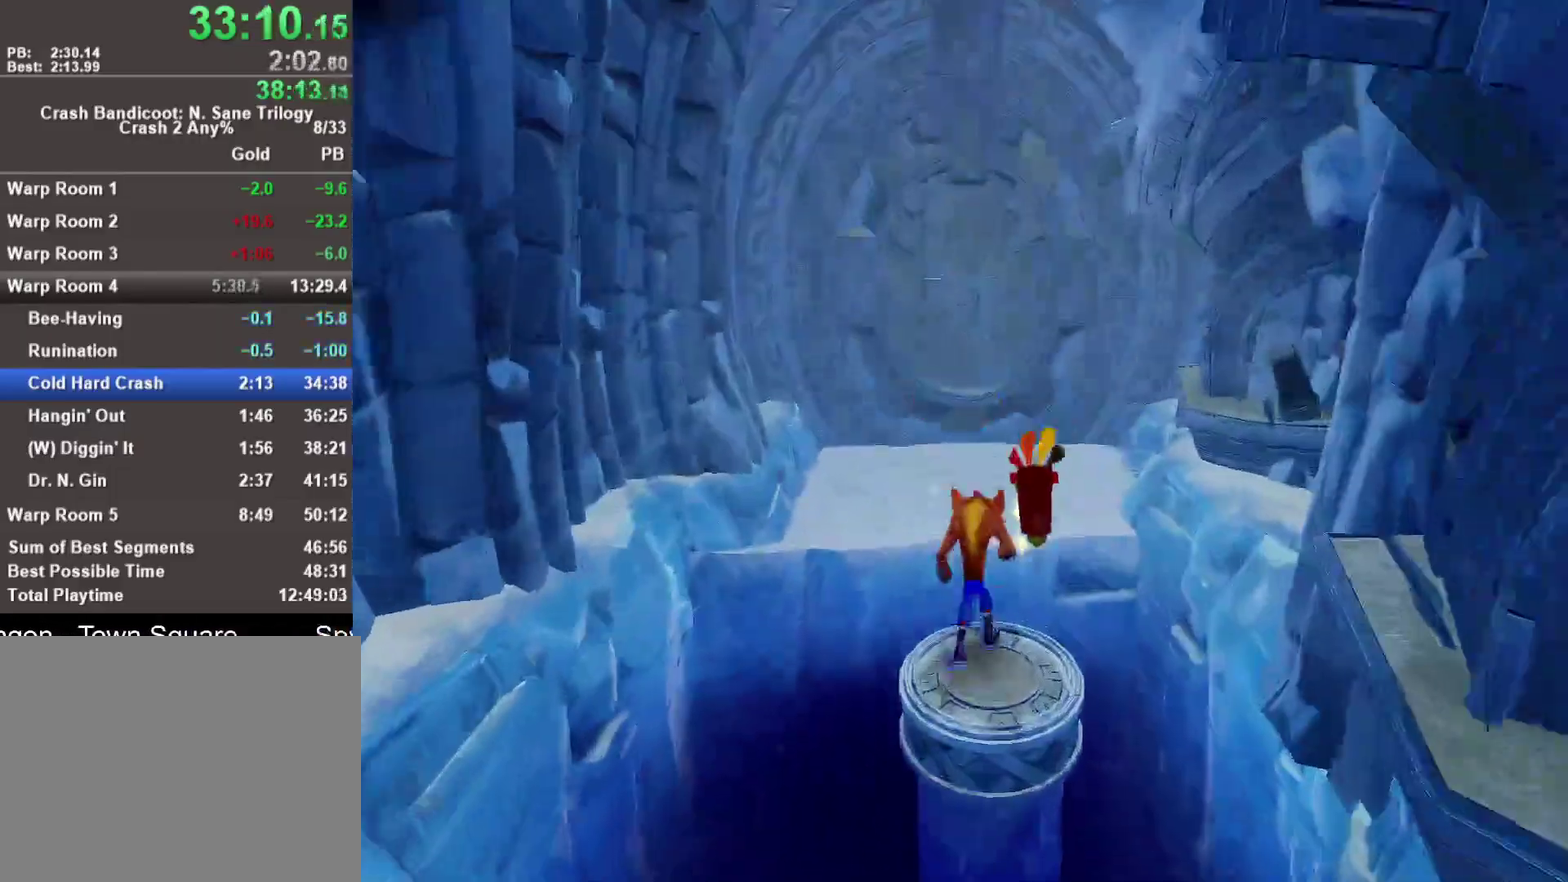
{"buttons": [], "left_stick": "up", "right_stick": "center", "events": [[67, "CROSS", "down"], [417, "CROSS", "up"]]}
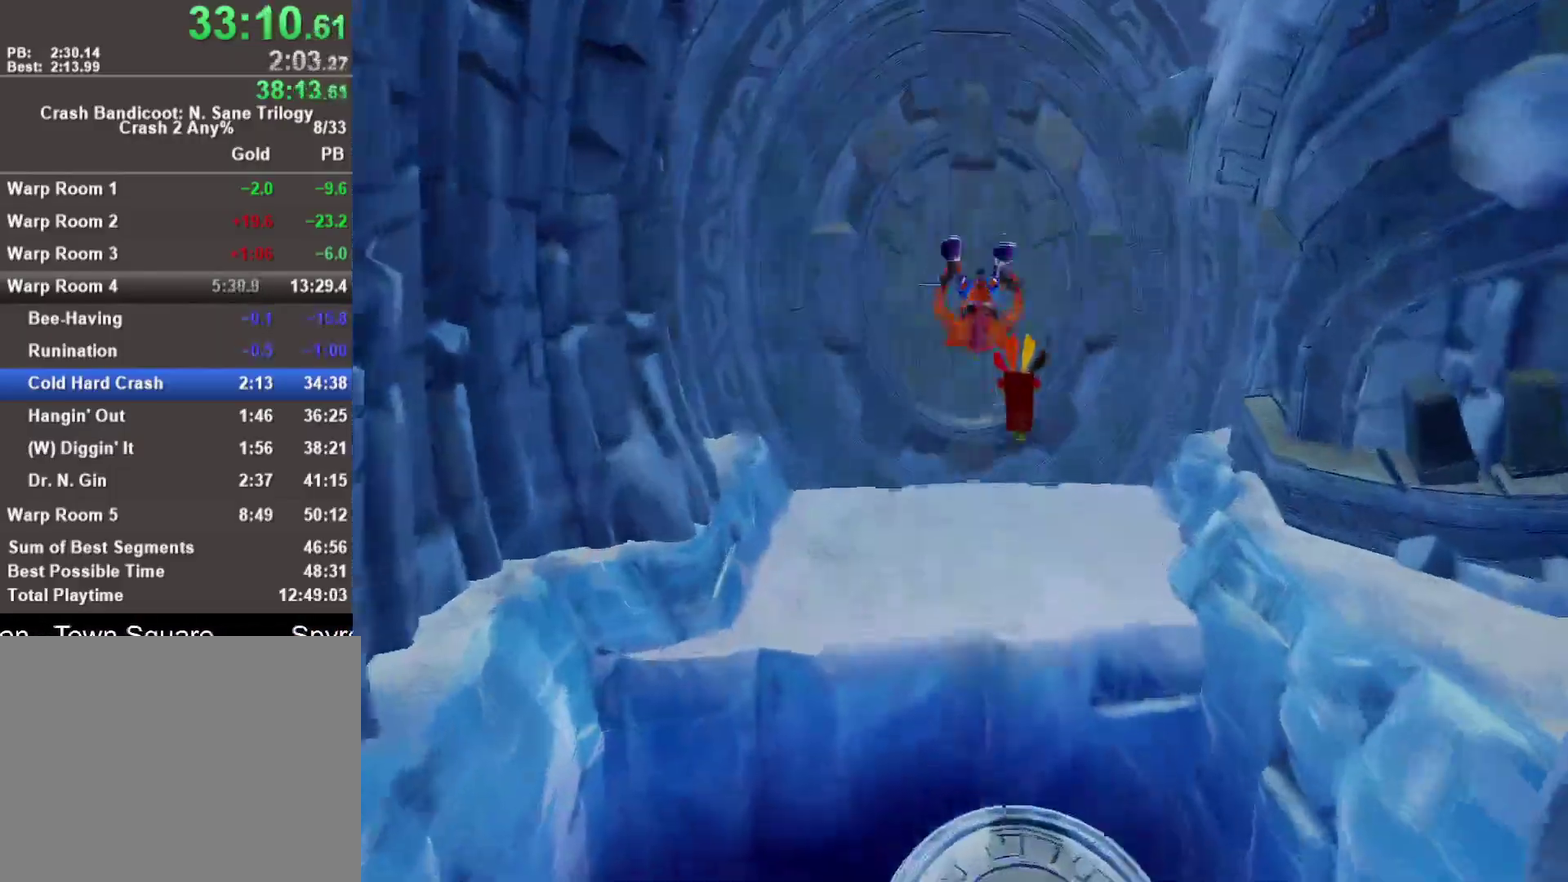
{"buttons": [], "left_stick": "up", "right_stick": "center", "events": []}
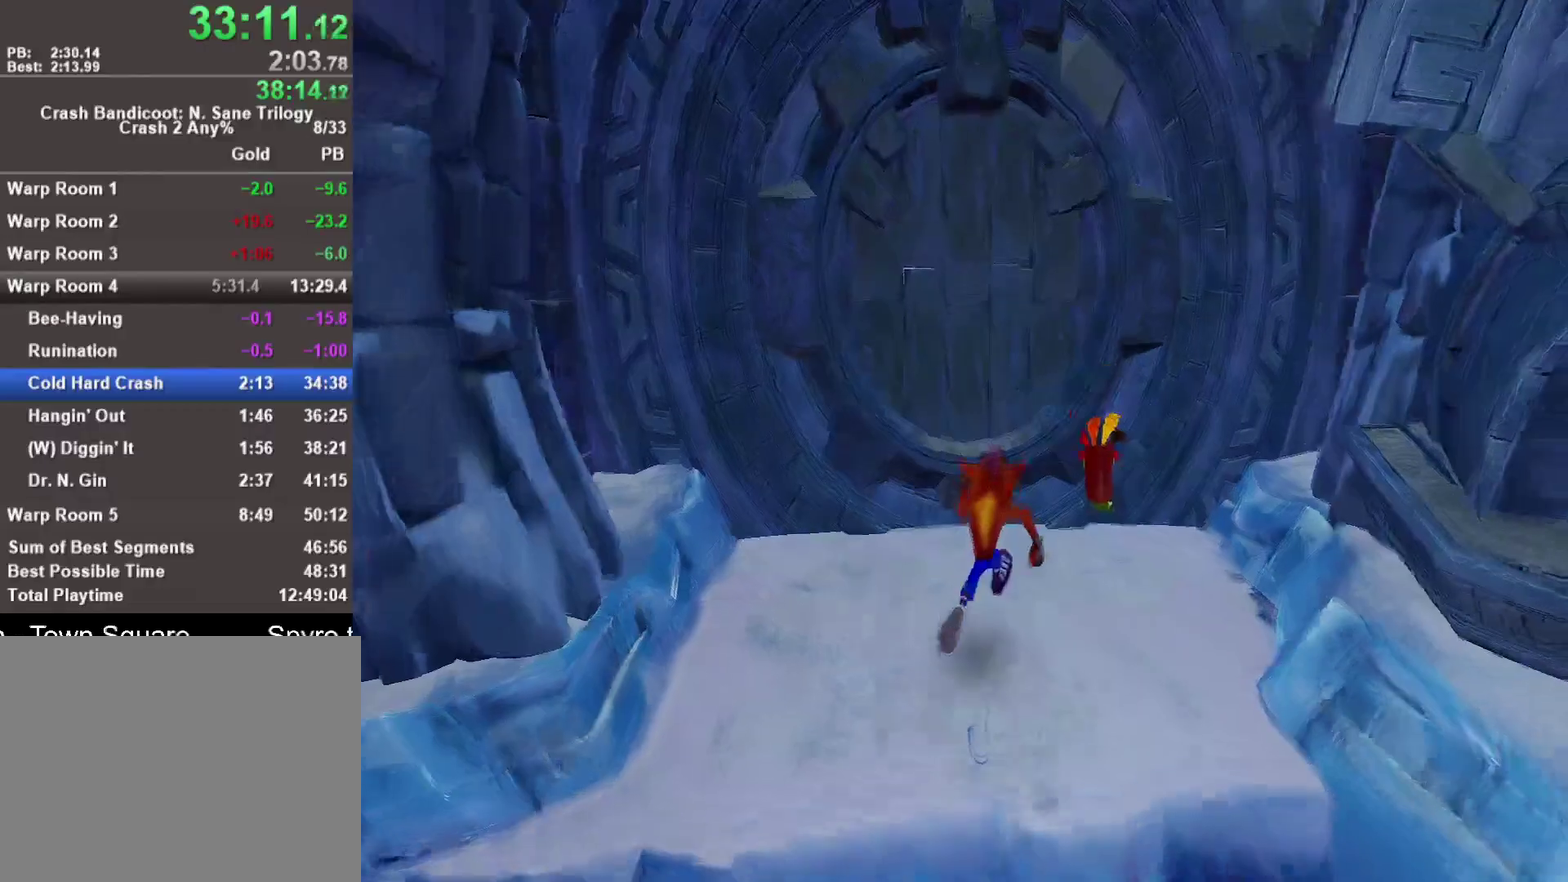
{"buttons": [], "left_stick": "up", "right_stick": "center", "events": [[100, "R1", "down"], [200, "SQUARE", "down"], [250, "CROSS", "down"], [267, "R1", "up"], [300, "CROSS", "up"], [300, "SQUARE", "up"]]}
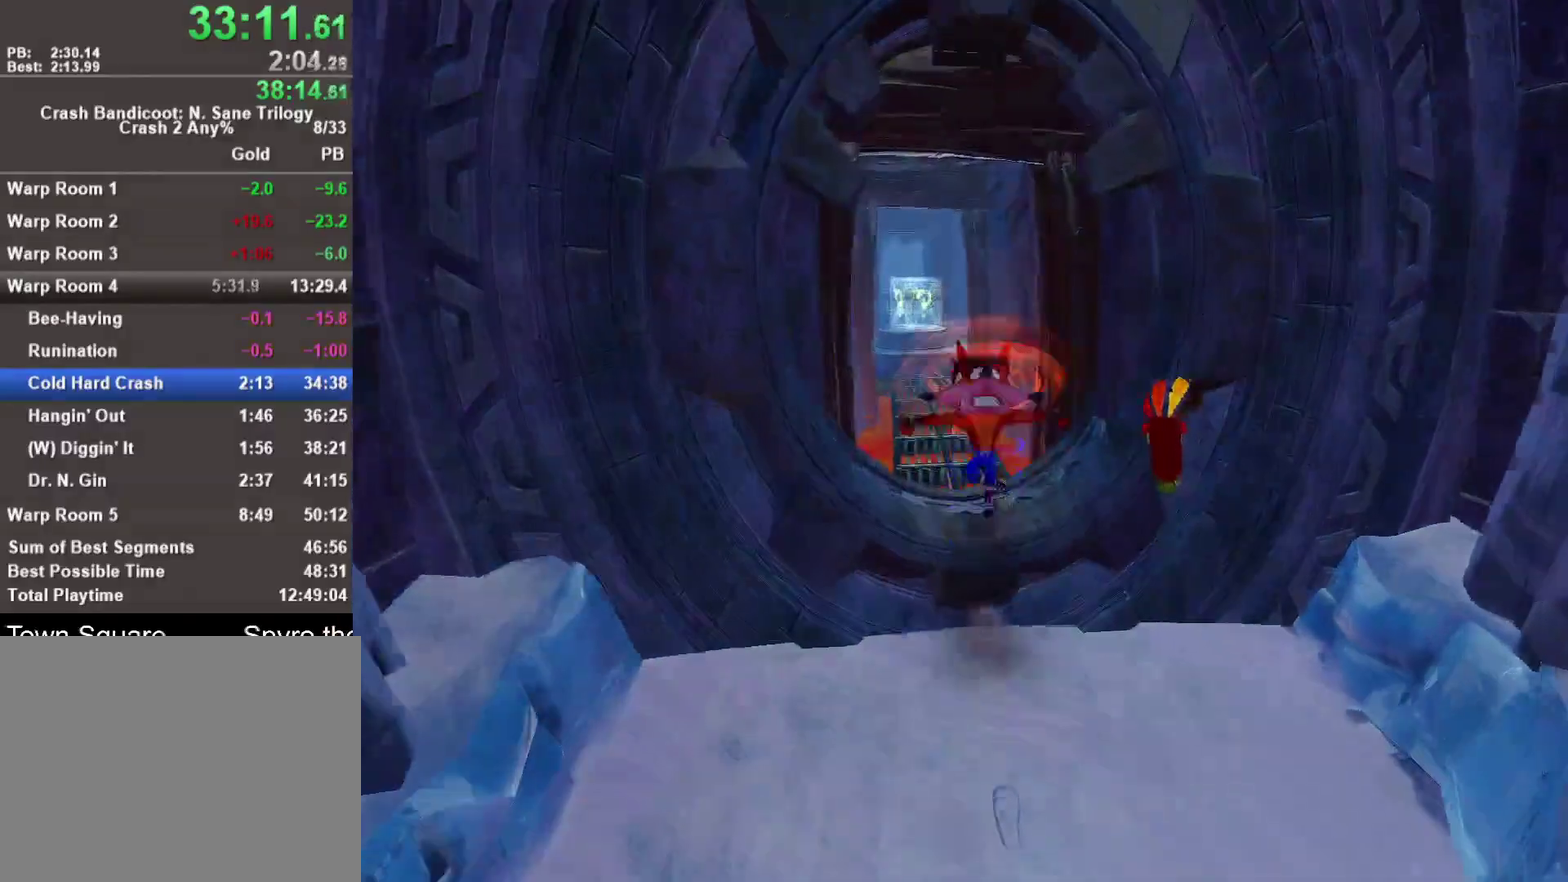
{"buttons": ["SQUARE"], "left_stick": "up", "right_stick": "center", "events": [[167, "R1", "down"], [333, "R1", "up"], [433, "SQUARE", "down"]]}
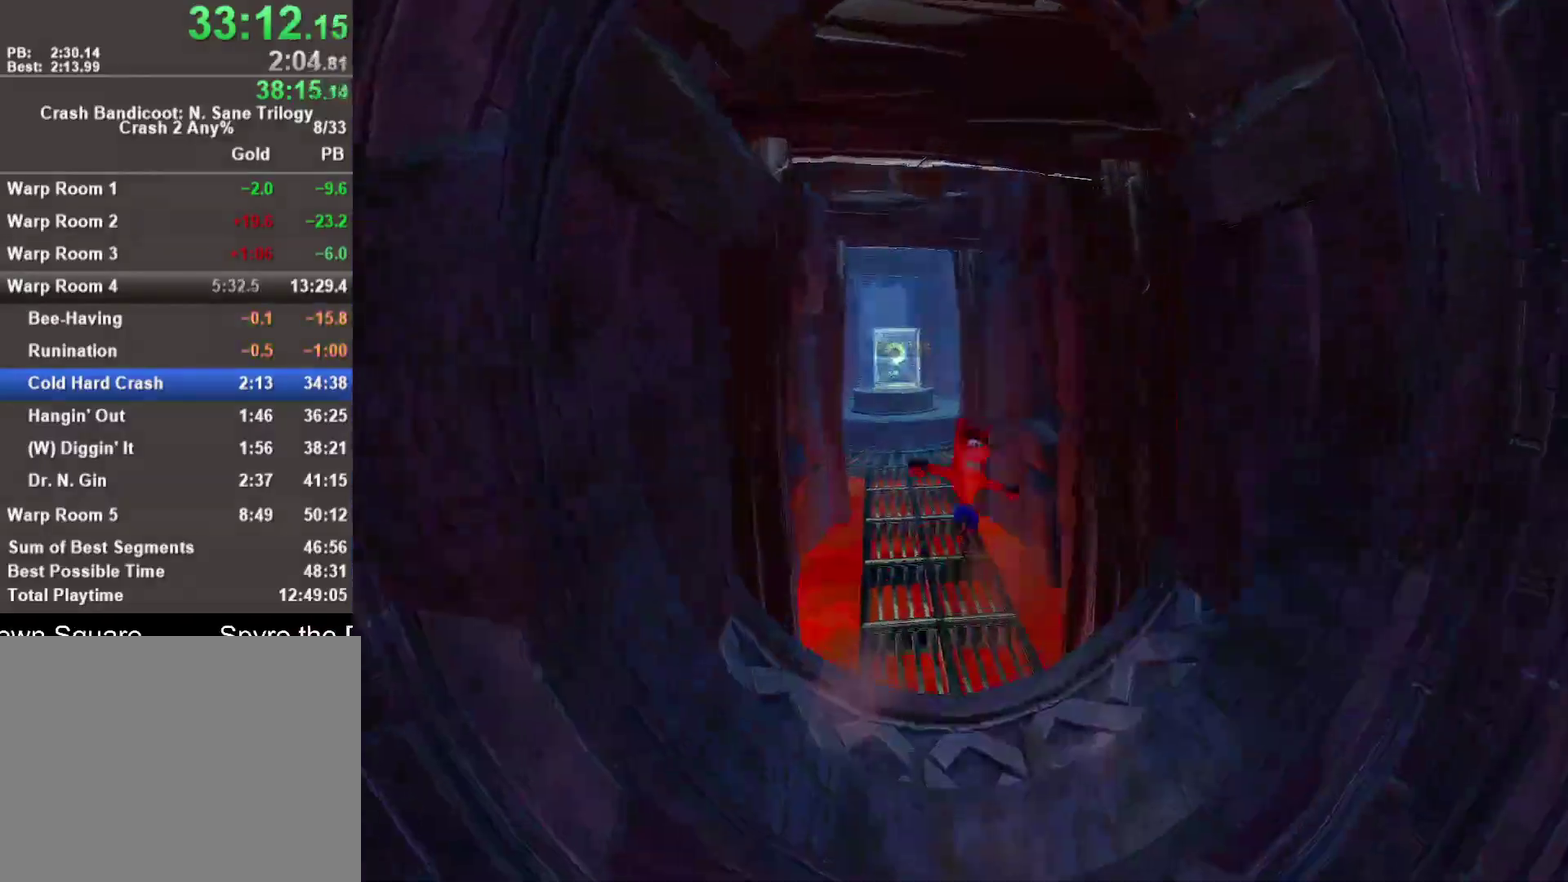
{"buttons": ["R1"], "left_stick": "up", "right_stick": "center", "events": [[100, "SQUARE", "up"], [400, "R1", "down"]]}
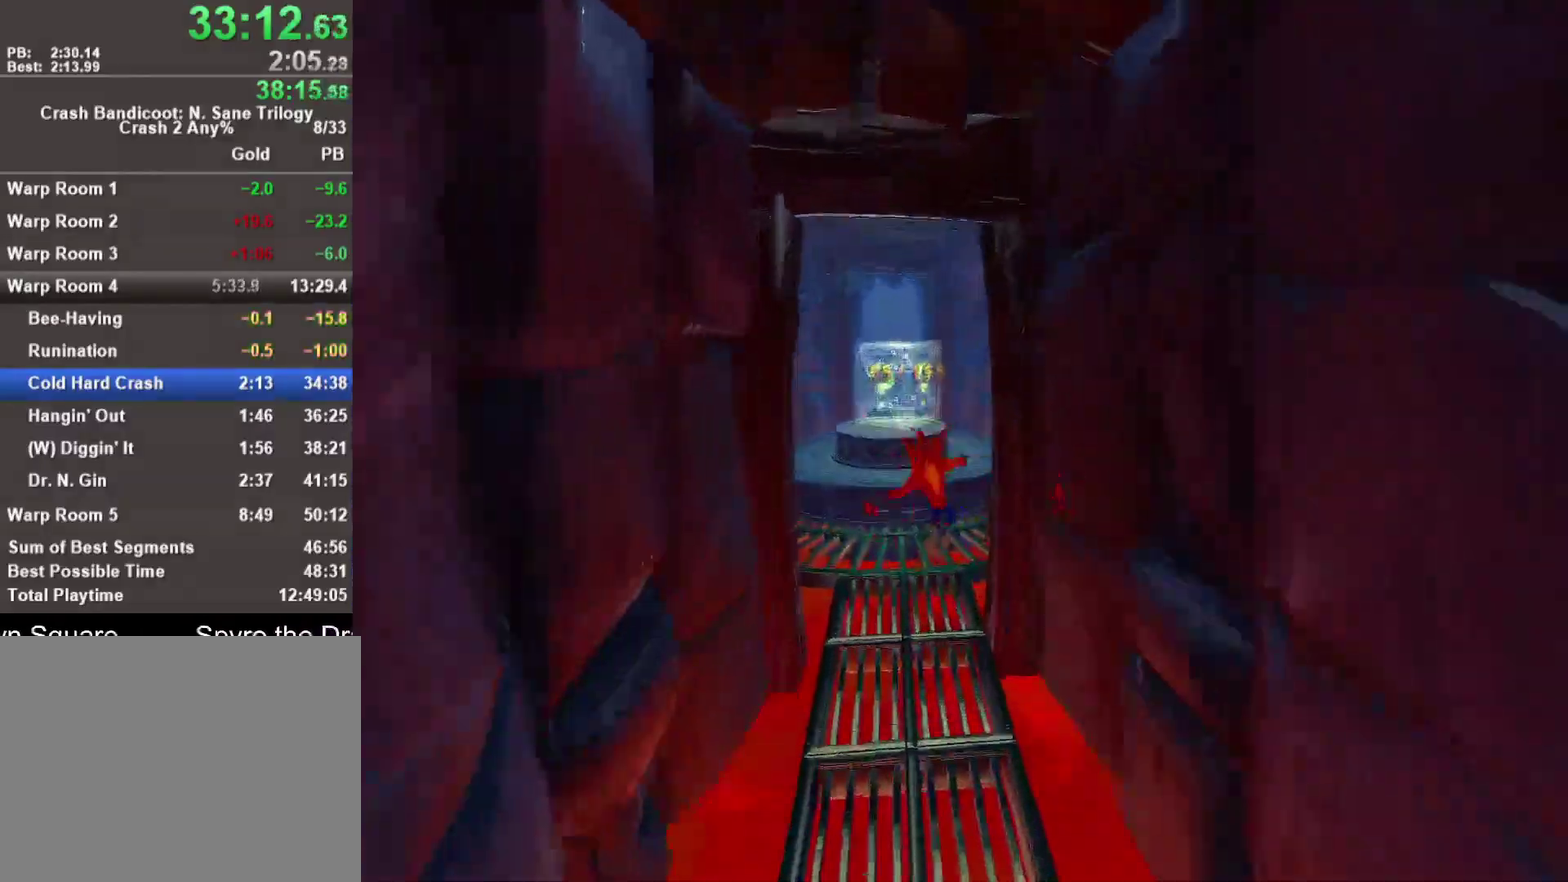
{"buttons": [], "left_stick": "up", "right_stick": "center", "events": [[50, "R1", "up"], [67, "left_stick", "up-right"], [150, "SQUARE", "down"], [300, "SQUARE", "up"], [317, "left_stick", "up"]]}
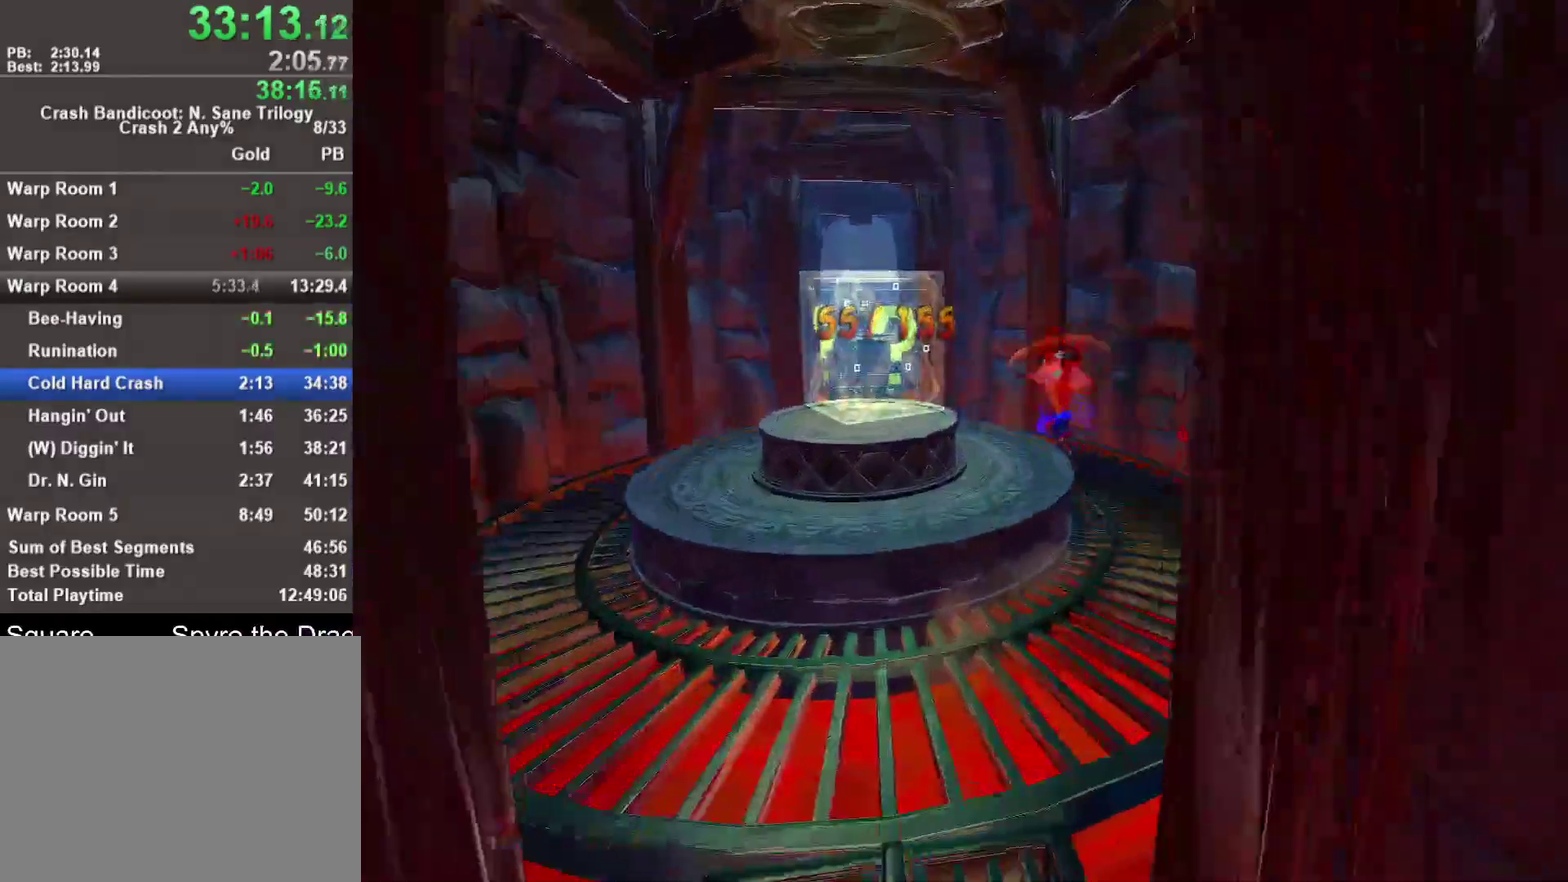
{"buttons": ["SQUARE"], "left_stick": "up-left", "right_stick": "center", "events": [[17, "left_stick", "up-left"], [133, "R1", "down"], [267, "R1", "up"], [400, "SQUARE", "down"]]}
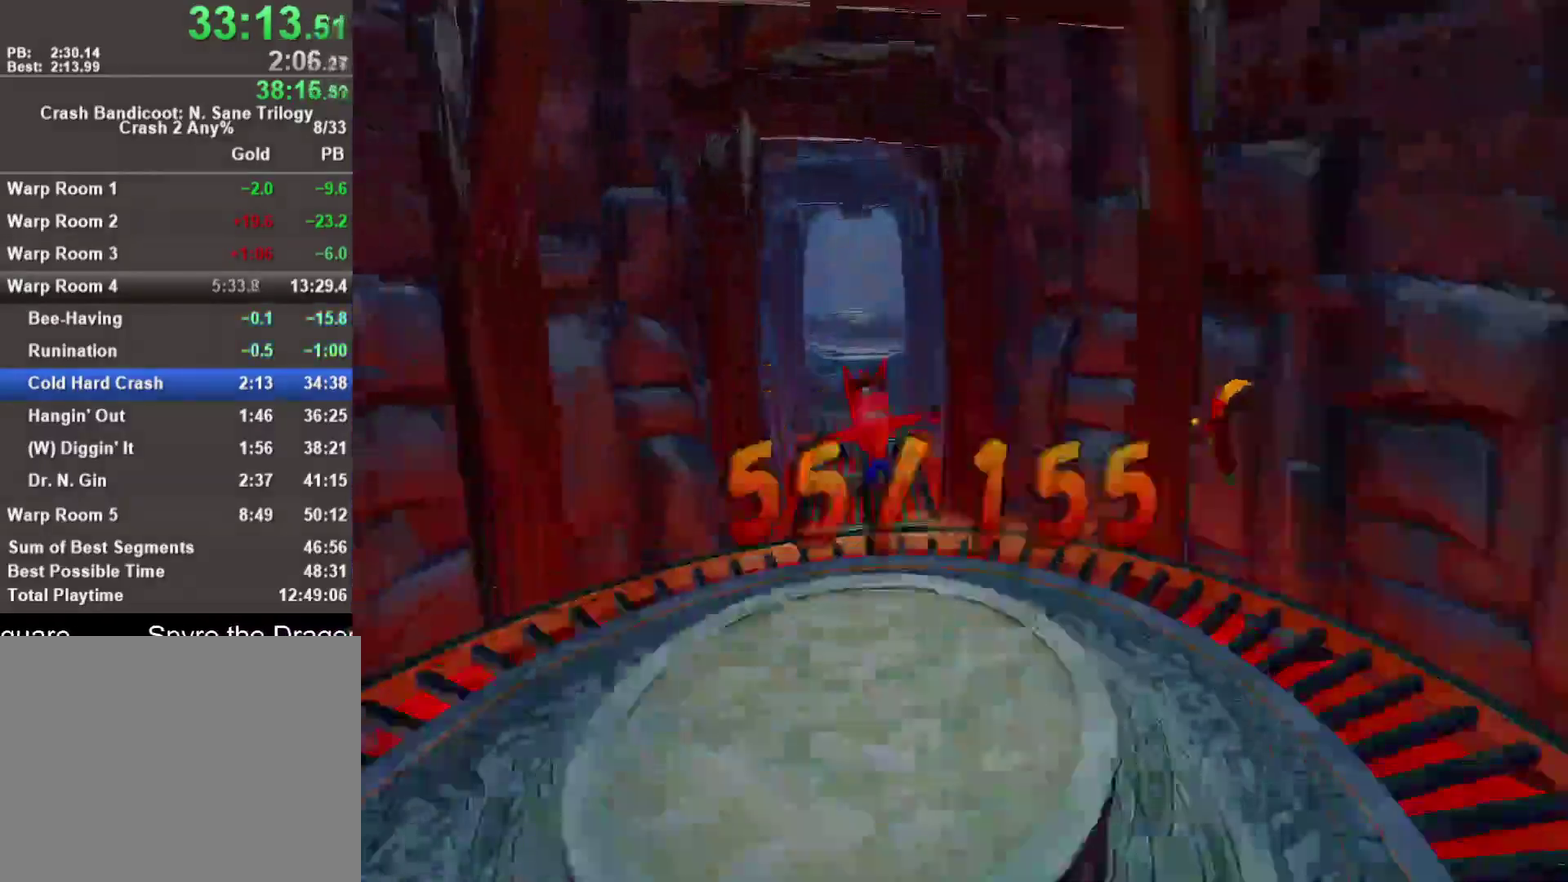
{"buttons": ["R1"], "left_stick": "up", "right_stick": "center", "events": [[83, "SQUARE", "up"], [83, "left_stick", "up"], [400, "R1", "down"]]}
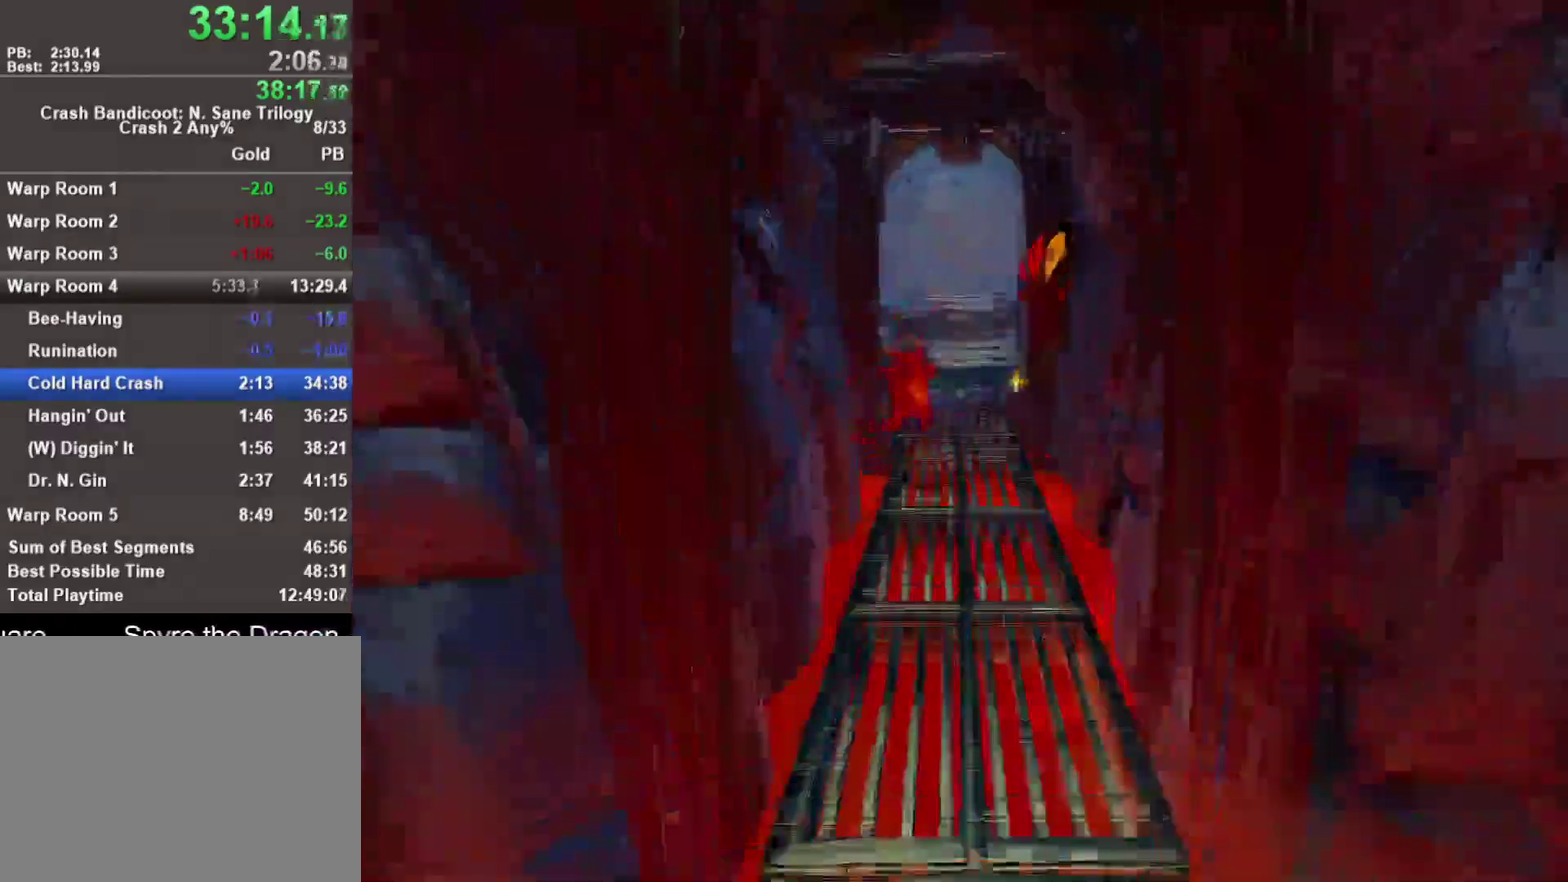
{"buttons": [], "left_stick": "up", "right_stick": "center", "events": [[50, "R1", "up"], [183, "SQUARE", "down"], [383, "SQUARE", "up"]]}
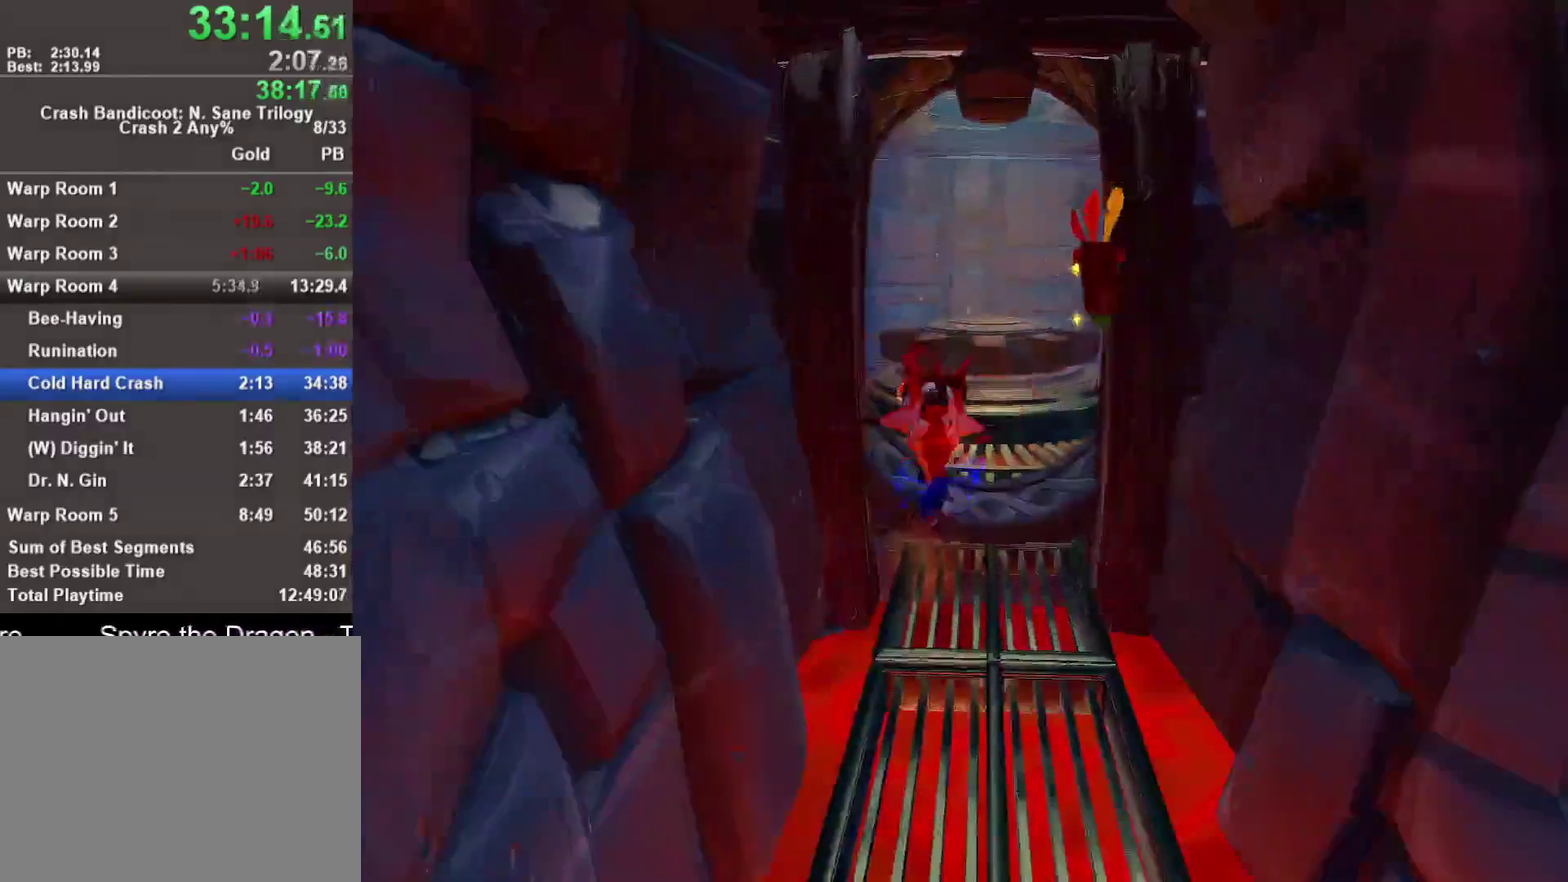
{"buttons": [], "left_stick": "up", "right_stick": "center", "events": [[167, "left_stick", "up-right"], [200, "CROSS", "down"], [250, "CROSS", "up"], [350, "left_stick", "up"]]}
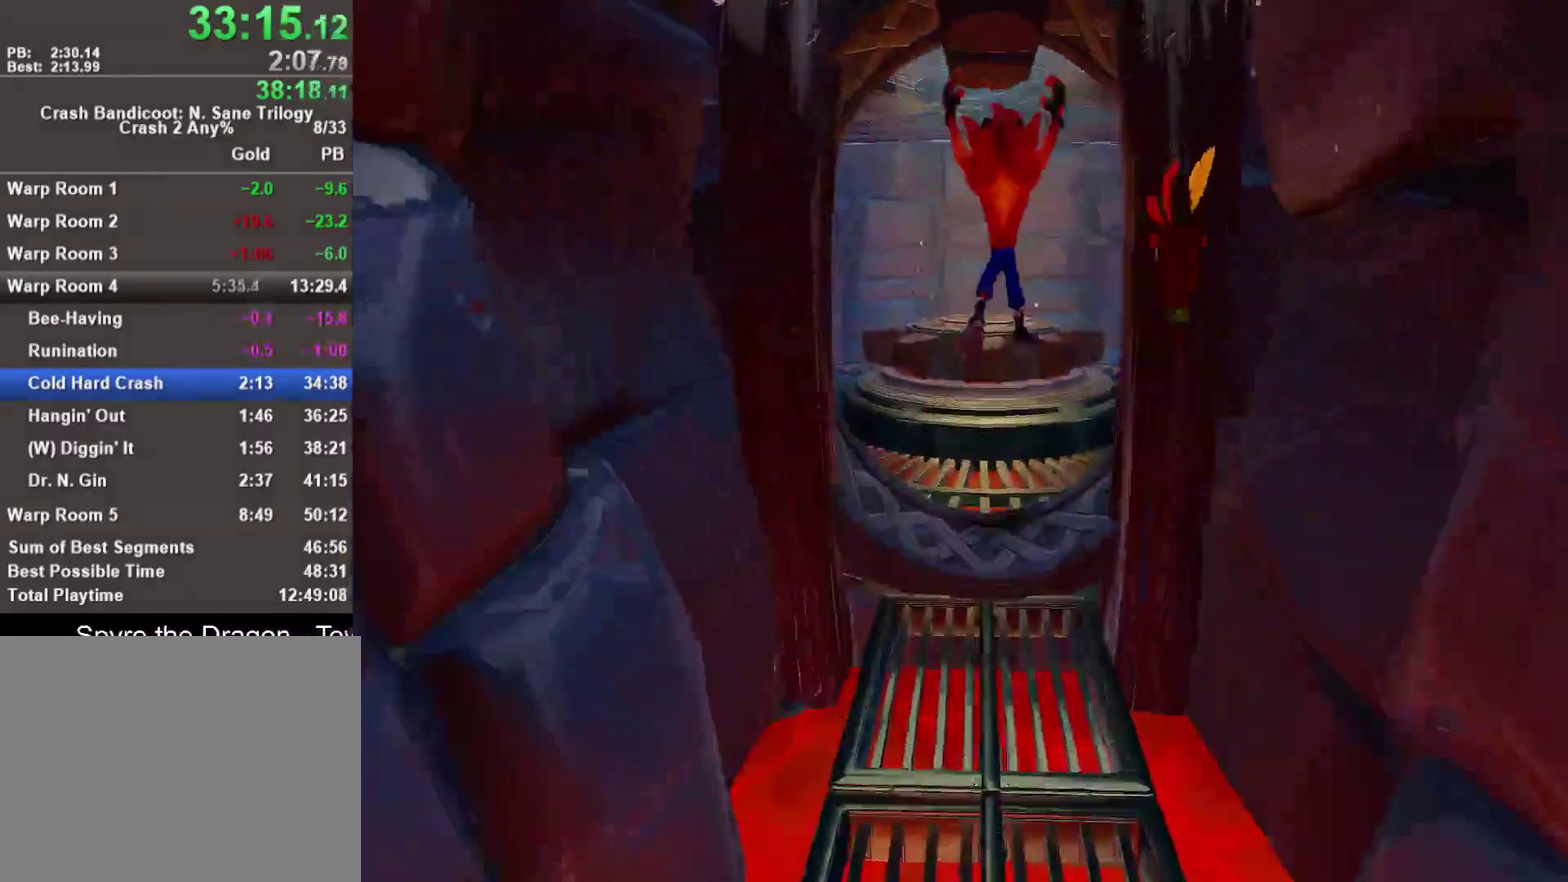
{"buttons": ["CROSS"], "left_stick": "up", "right_stick": "center", "events": [[383, "CROSS", "down"]]}
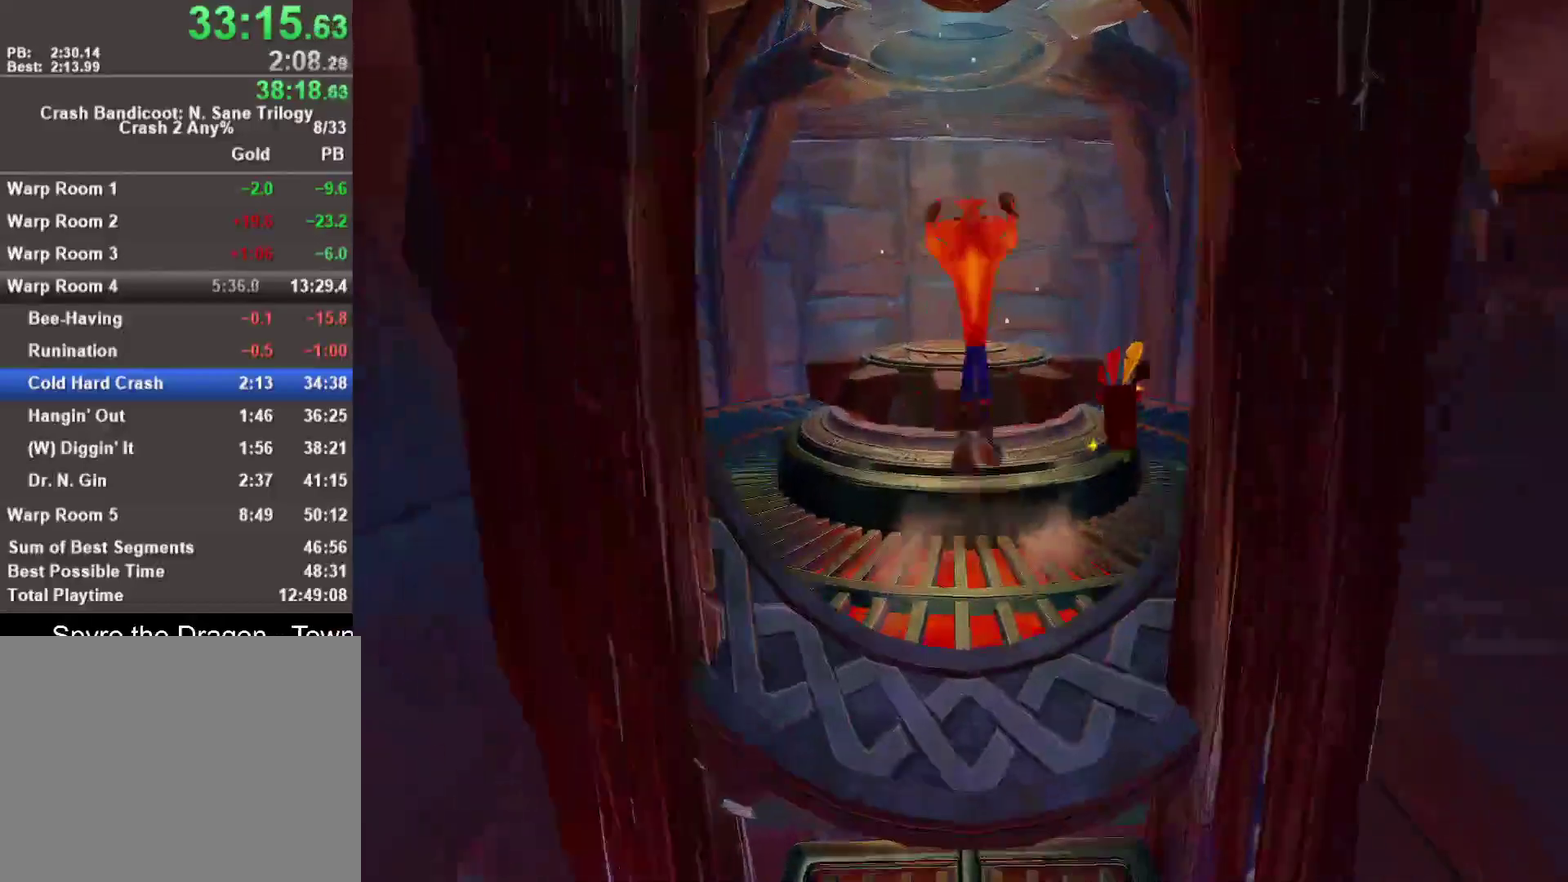
{"buttons": [], "left_stick": "up", "right_stick": "center", "events": [[200, "CROSS", "up"]]}
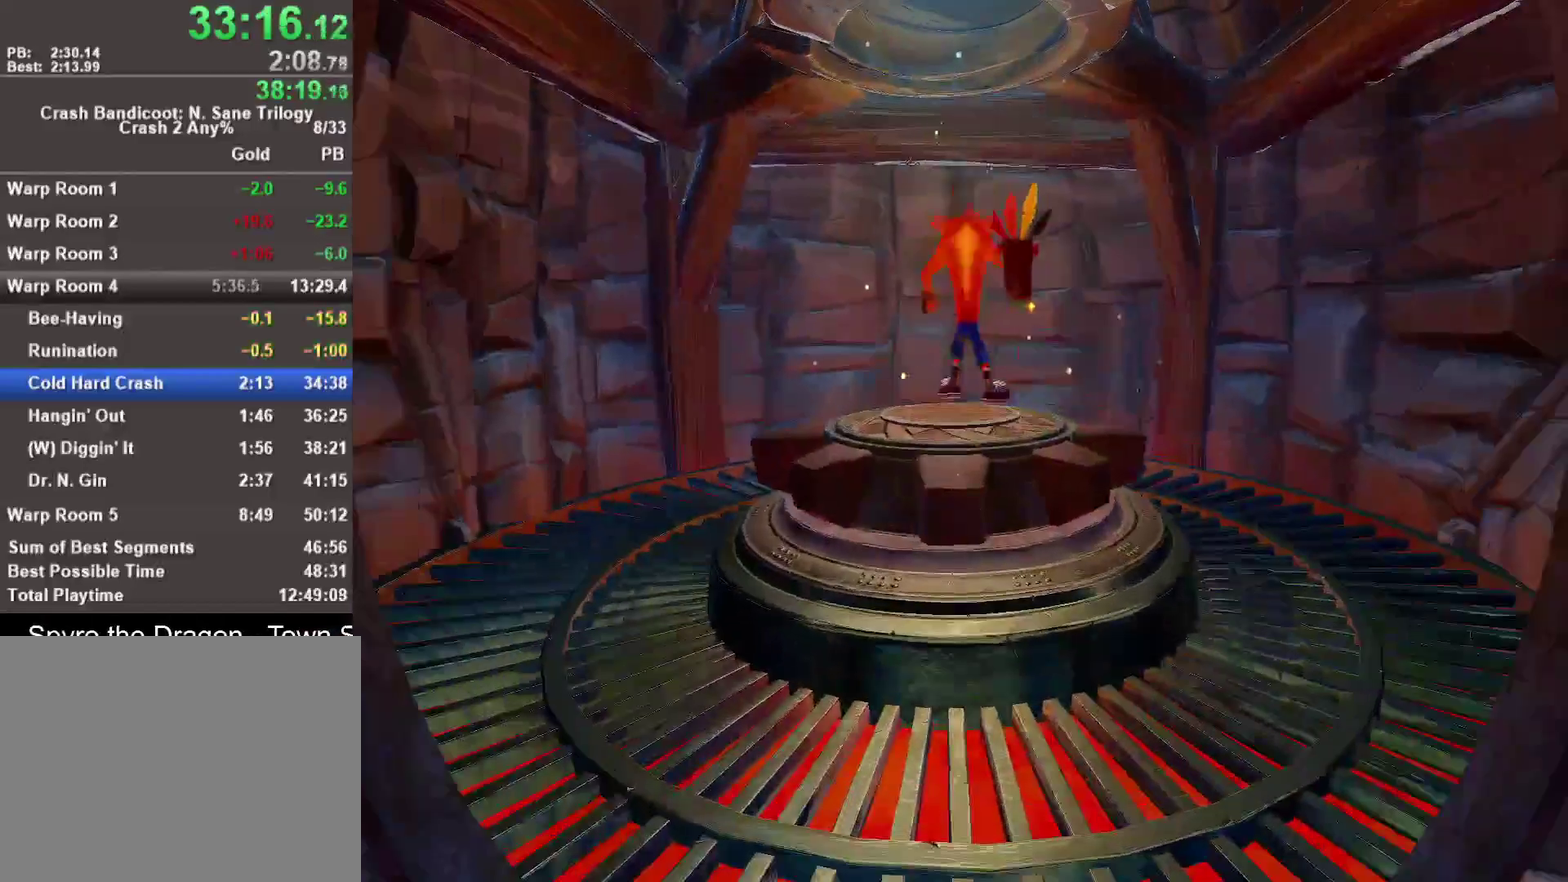
{"buttons": [], "left_stick": "center", "right_stick": "center", "events": [[217, "left_stick", "center"]]}